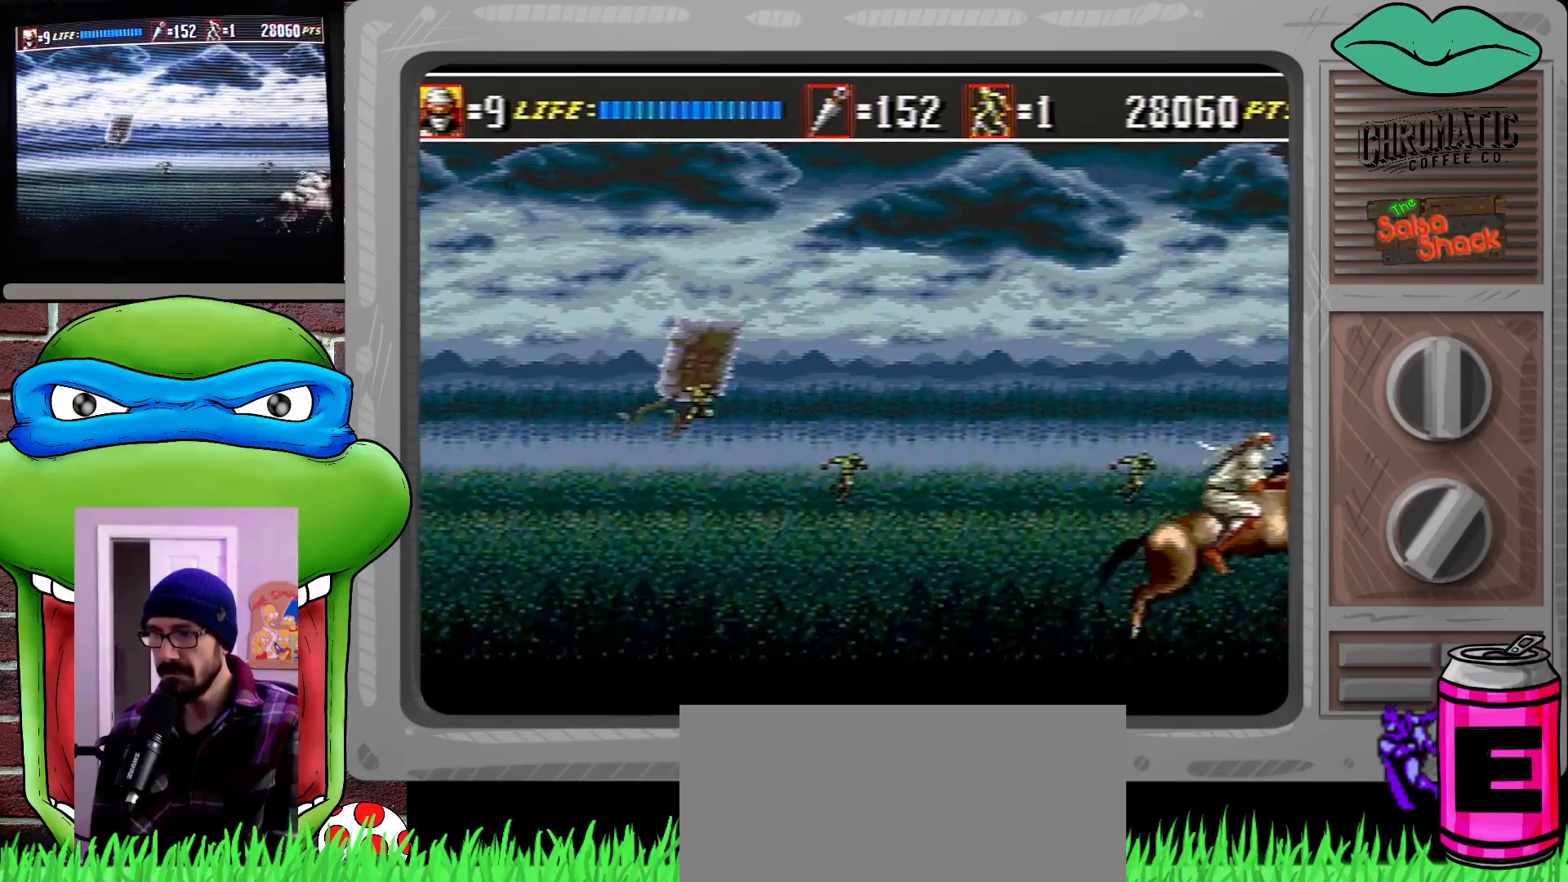
Gameplay with a controller (Xbox layout); each line is a JSON object with the inputs held at the frame after it. "events" lists button and stick changes between this image and that frame as [ms after this image, input, new state], when the widget could be followed in between. Not read: L1 L2 L3 R1 R2 R3.
{"buttons": ["DPAD_DOWN", "DPAD_RIGHT"], "events": [[200, "C", "up"], [333, "B", "down"], [467, "B", "up"]]}
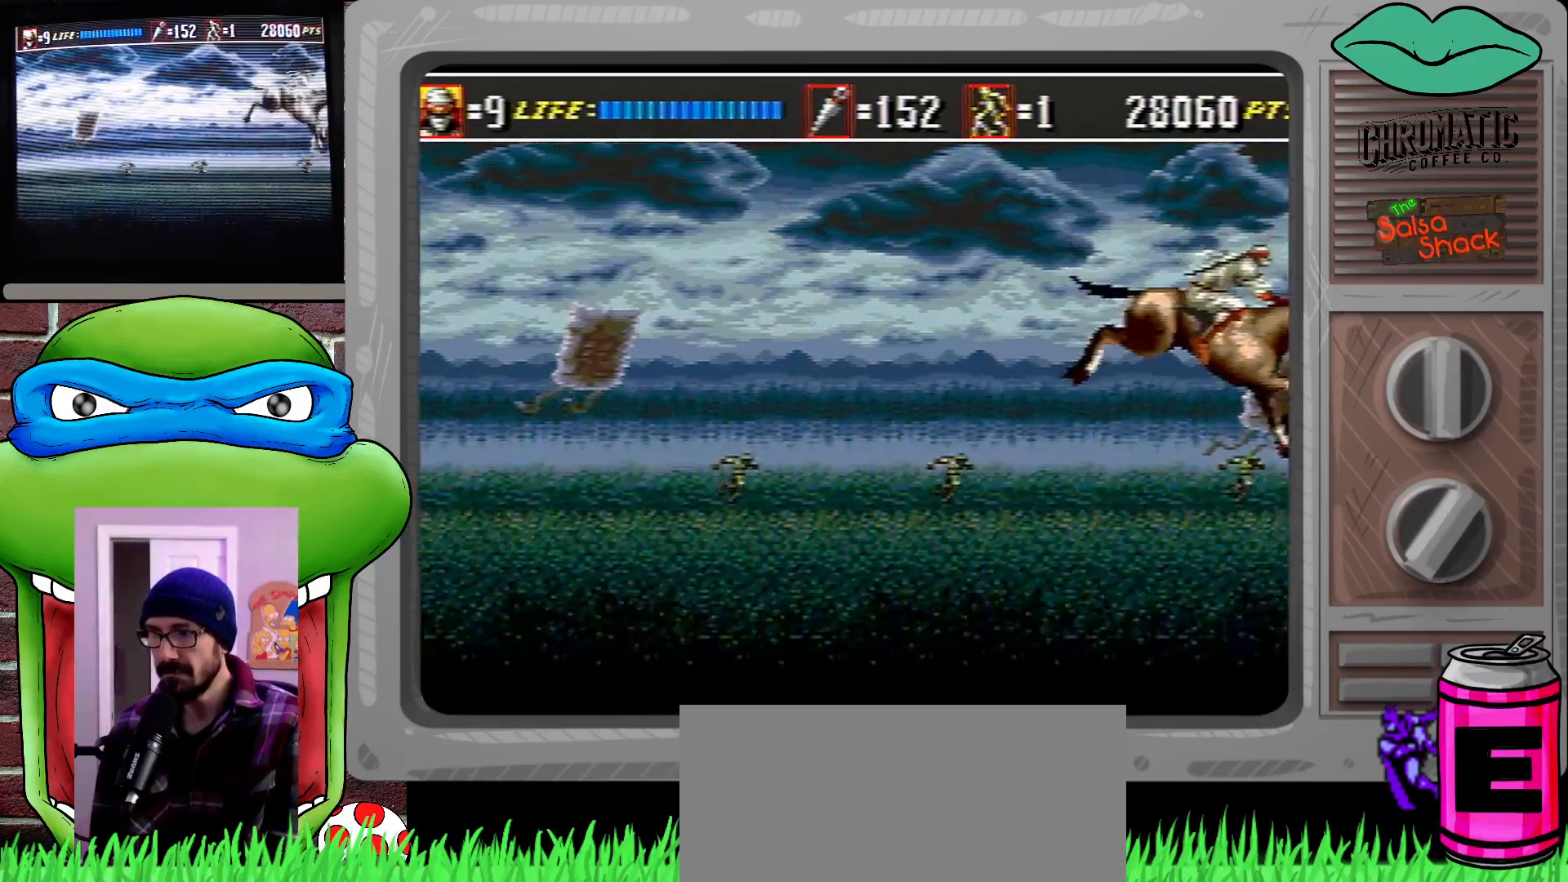
{"buttons": ["C", "DPAD_DOWN", "DPAD_RIGHT"], "events": [[300, "C", "down"]]}
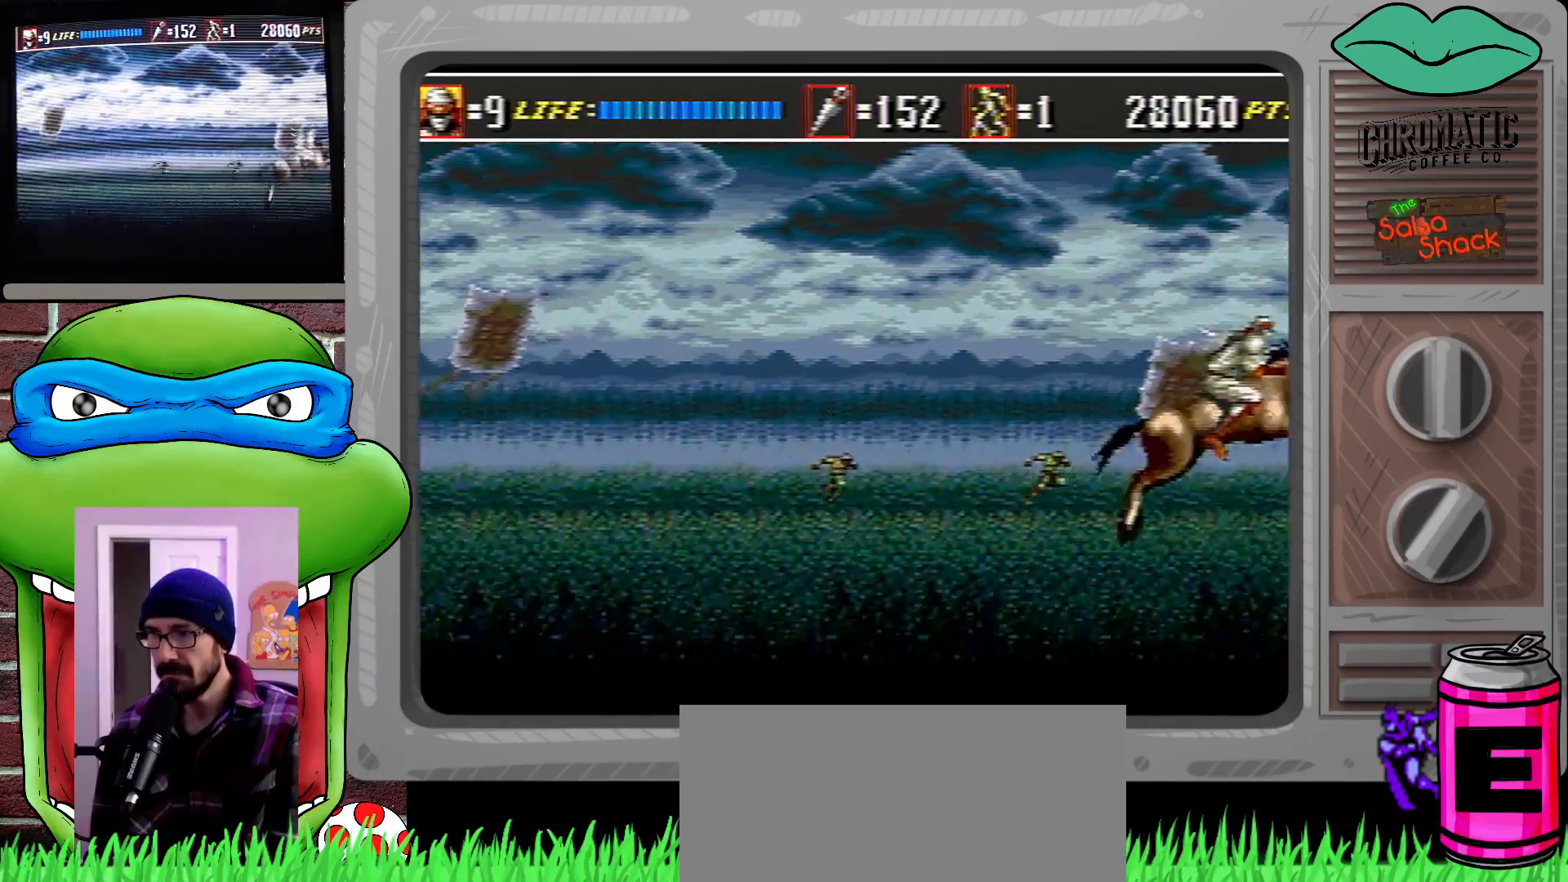
{"buttons": ["DPAD_DOWN", "DPAD_RIGHT"], "events": [[33, "C", "up"], [200, "B", "down"], [333, "B", "up"]]}
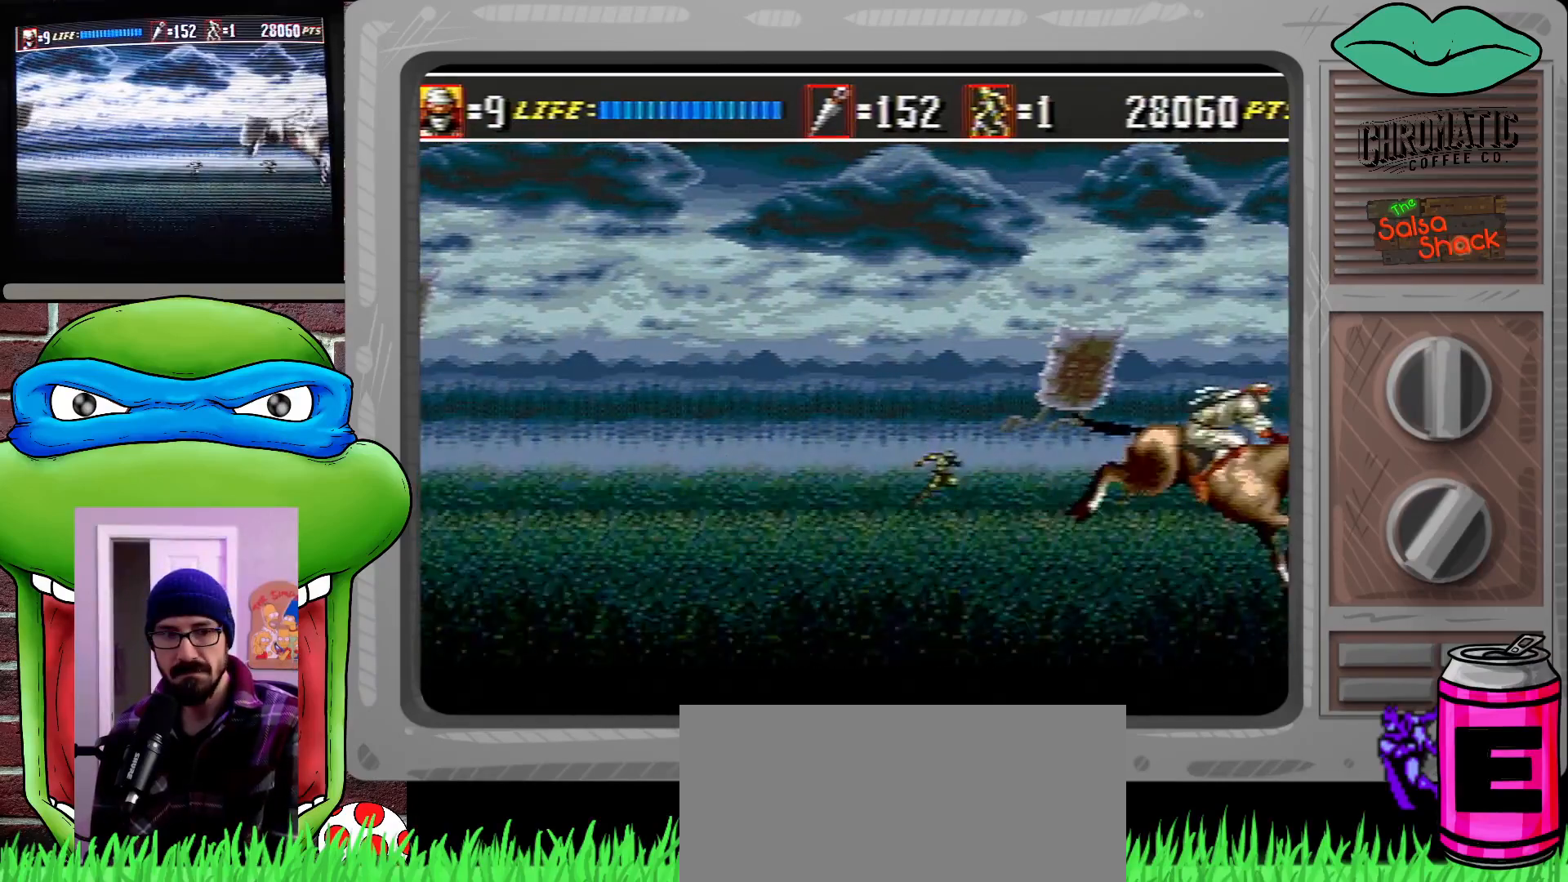
{"buttons": ["DPAD_DOWN", "DPAD_RIGHT"], "events": [[100, "C", "down"], [267, "C", "up"], [333, "B", "down"], [467, "B", "up"]]}
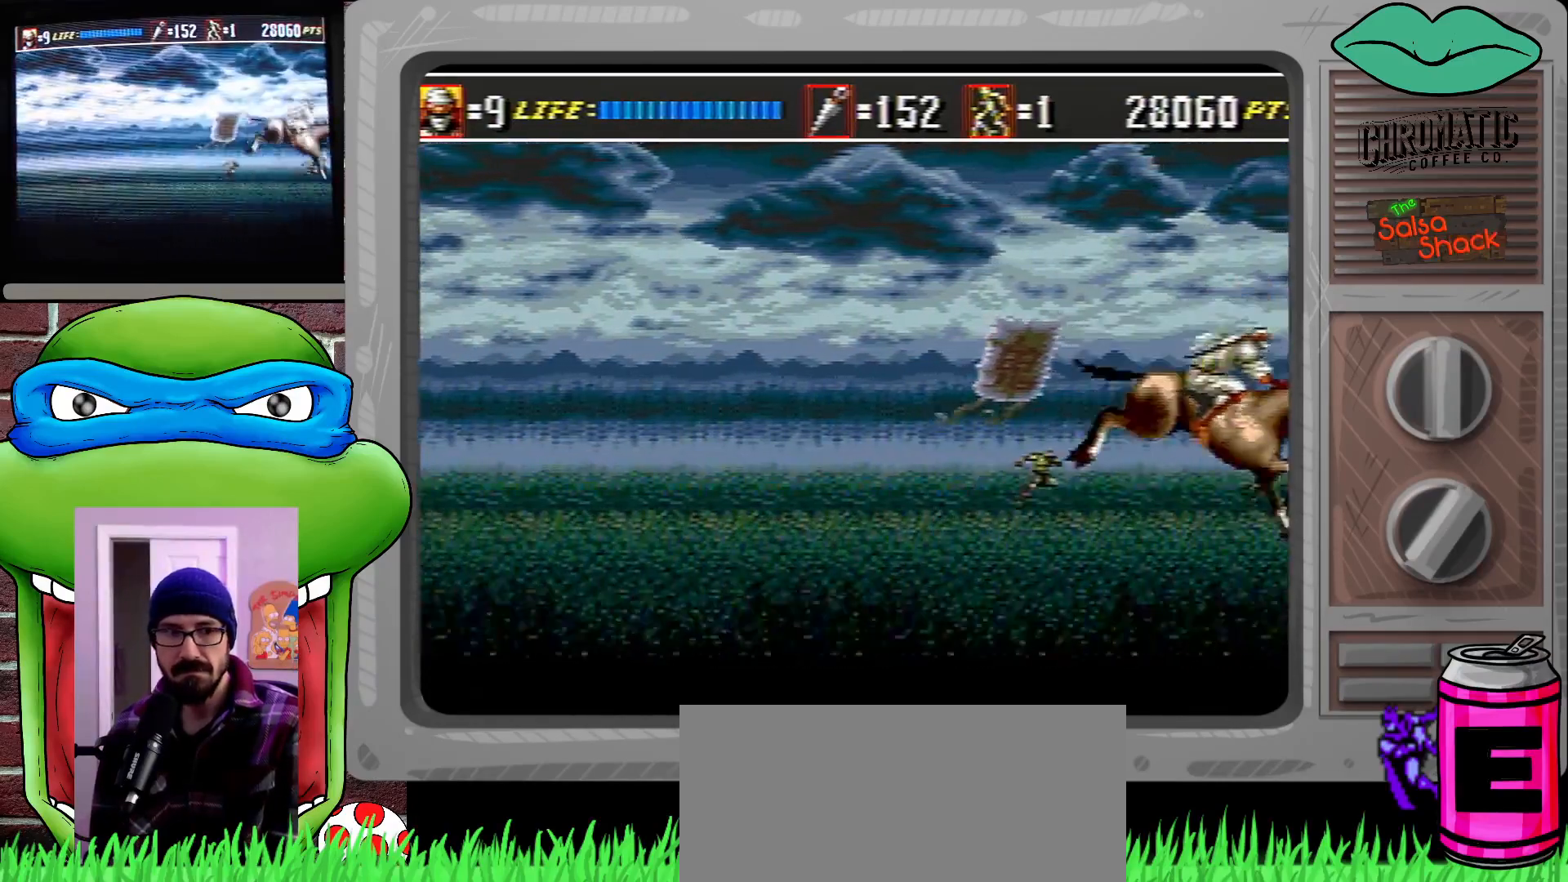
{"buttons": ["B", "DPAD_DOWN", "DPAD_RIGHT"], "events": [[233, "C", "down"], [367, "C", "up"], [467, "B", "down"]]}
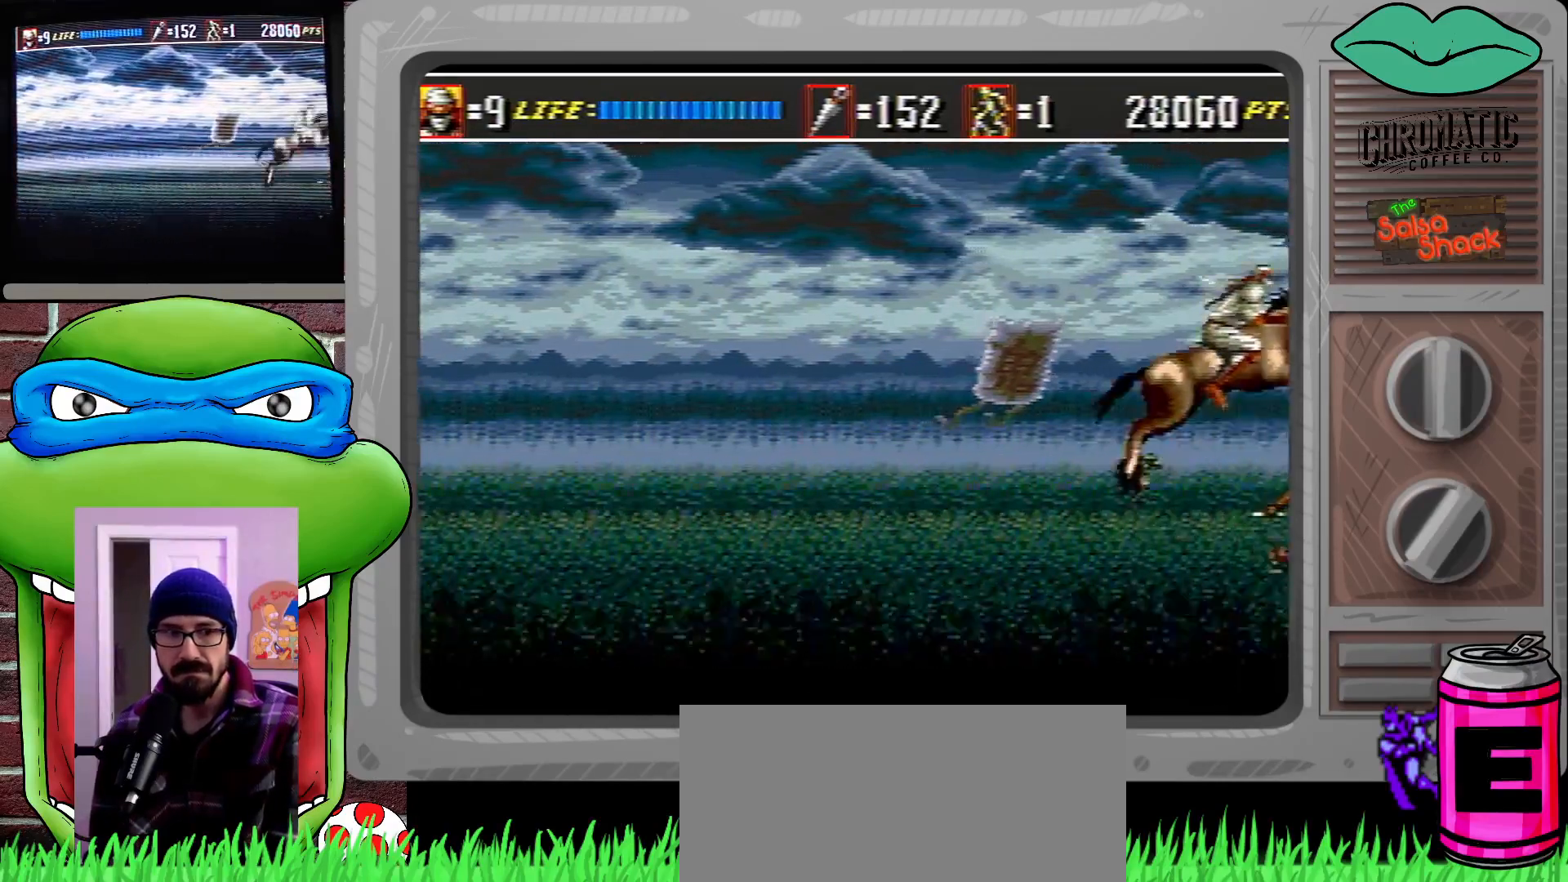
{"buttons": ["DPAD_DOWN", "DPAD_RIGHT"], "events": [[67, "B", "up"], [300, "C", "down"], [500, "C", "up"]]}
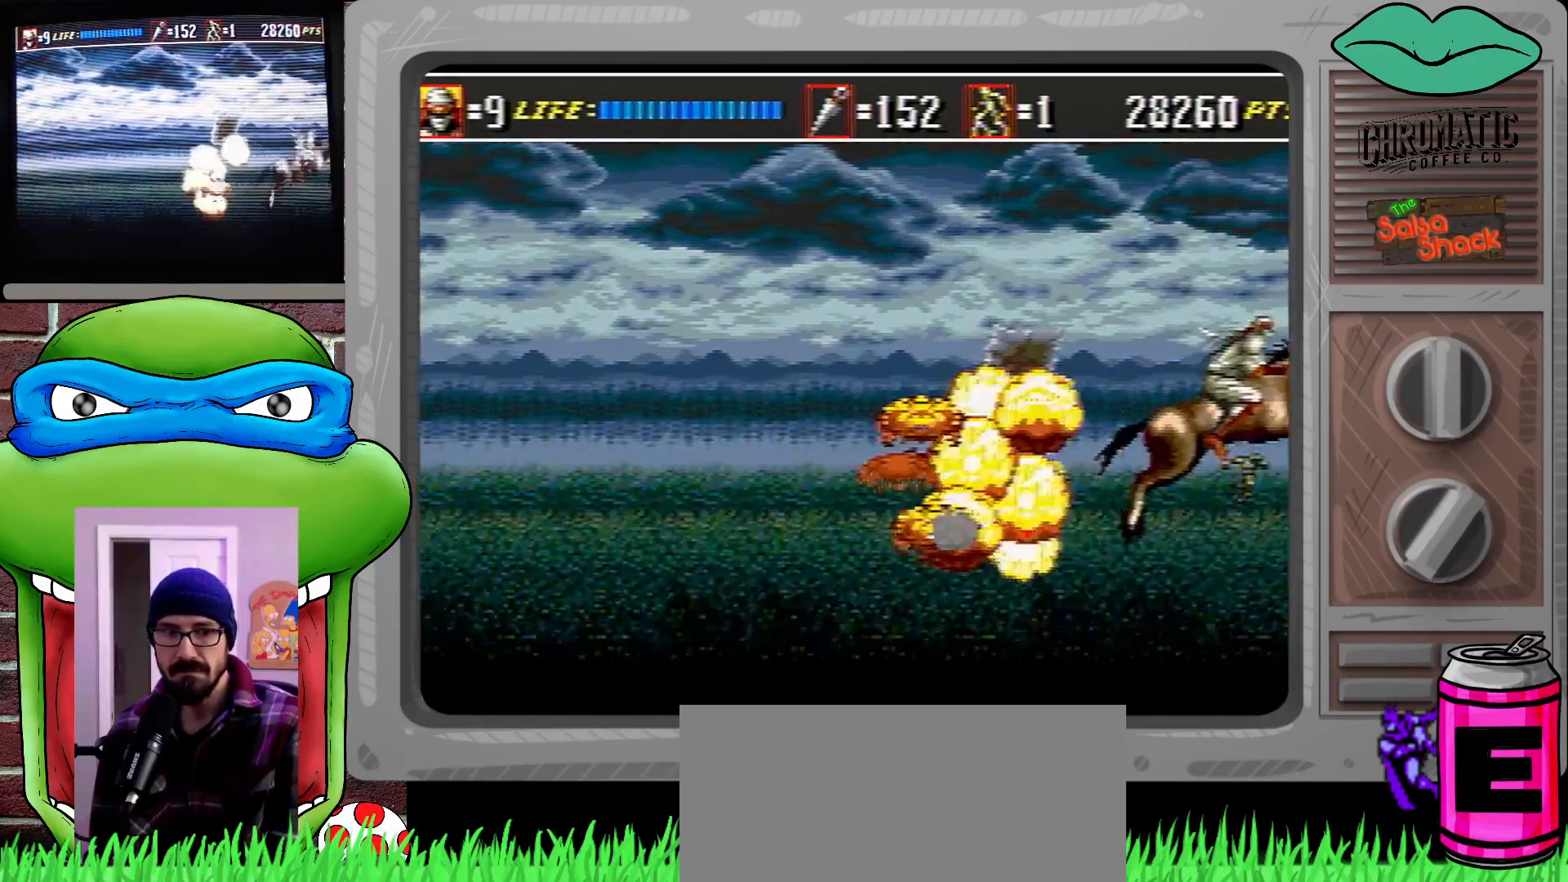
{"buttons": ["C", "DPAD_DOWN", "DPAD_RIGHT"], "events": [[133, "B", "down"], [233, "B", "up"], [500, "C", "down"]]}
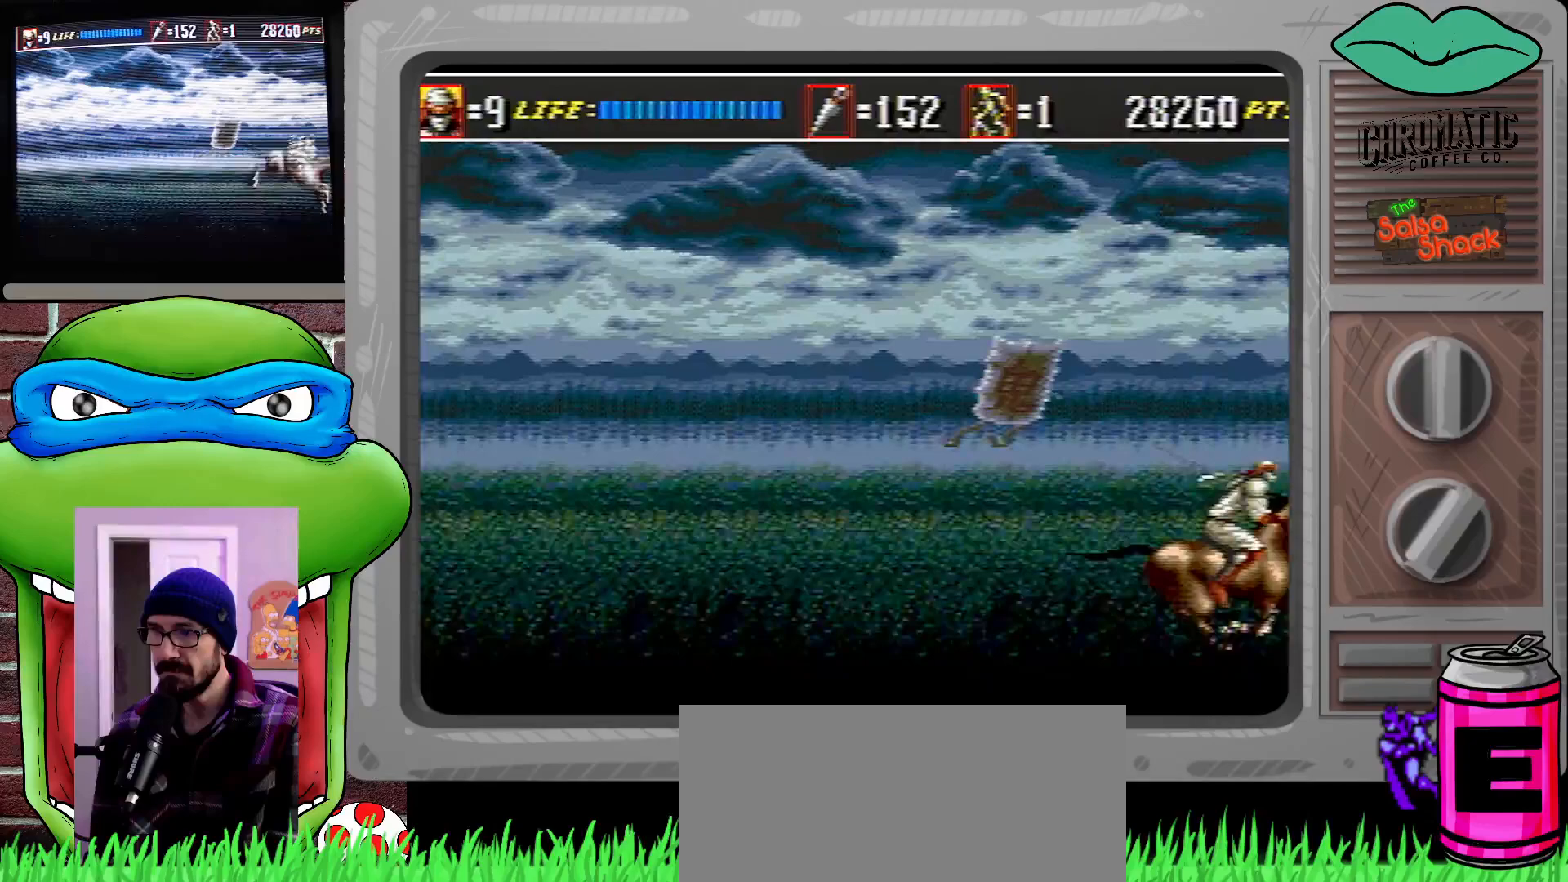
{"buttons": ["DPAD_DOWN", "DPAD_RIGHT"], "events": [[200, "C", "up"], [333, "B", "down"], [467, "B", "up"]]}
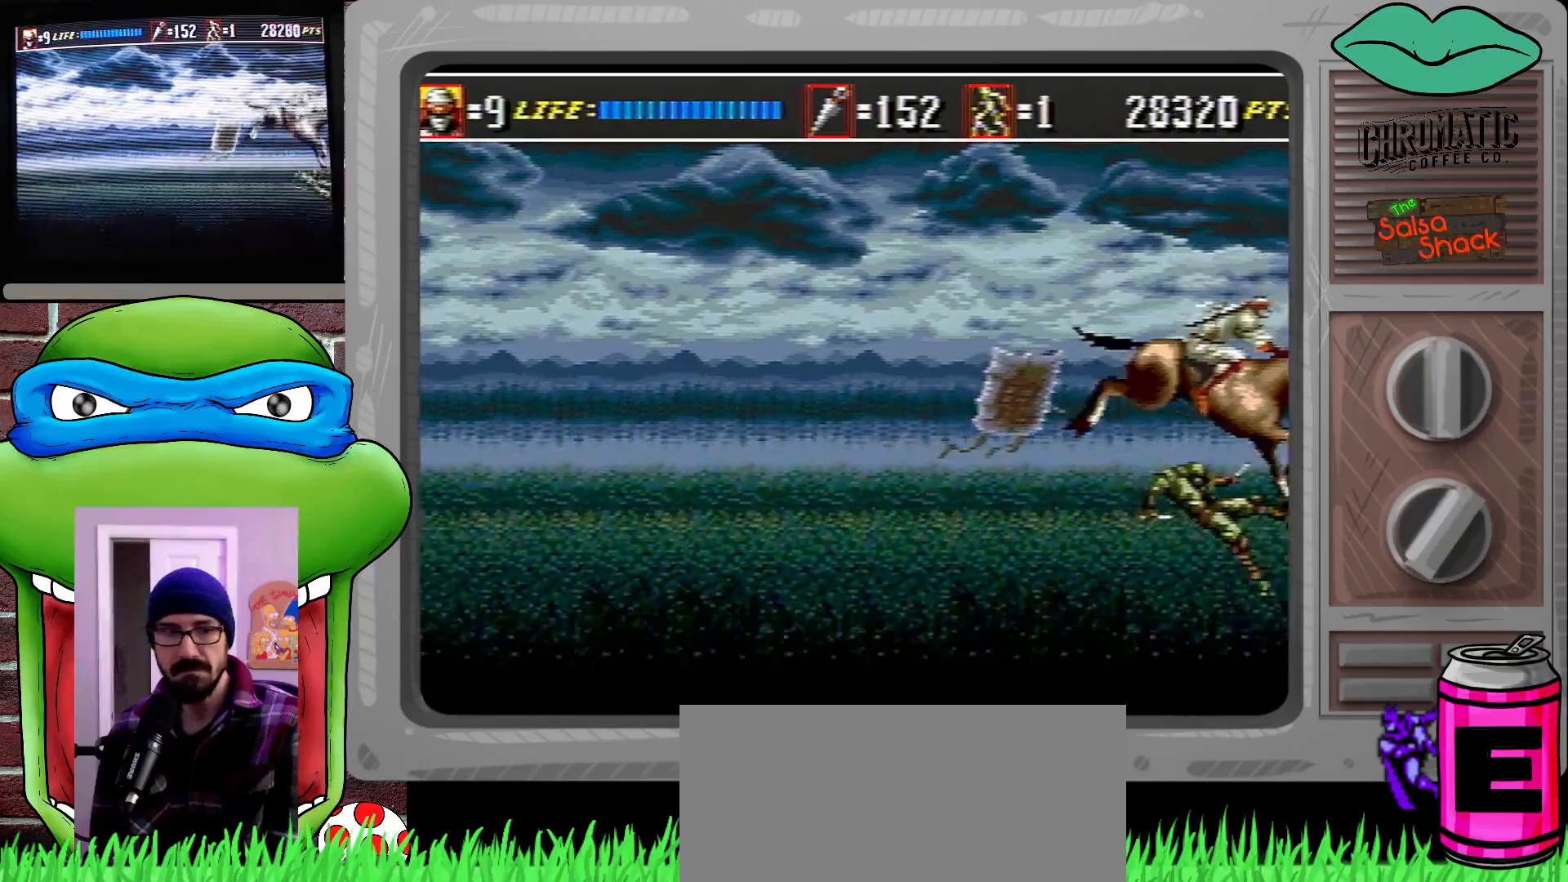
{"buttons": ["DPAD_DOWN", "DPAD_RIGHT"], "events": [[233, "C", "down"], [400, "C", "up"]]}
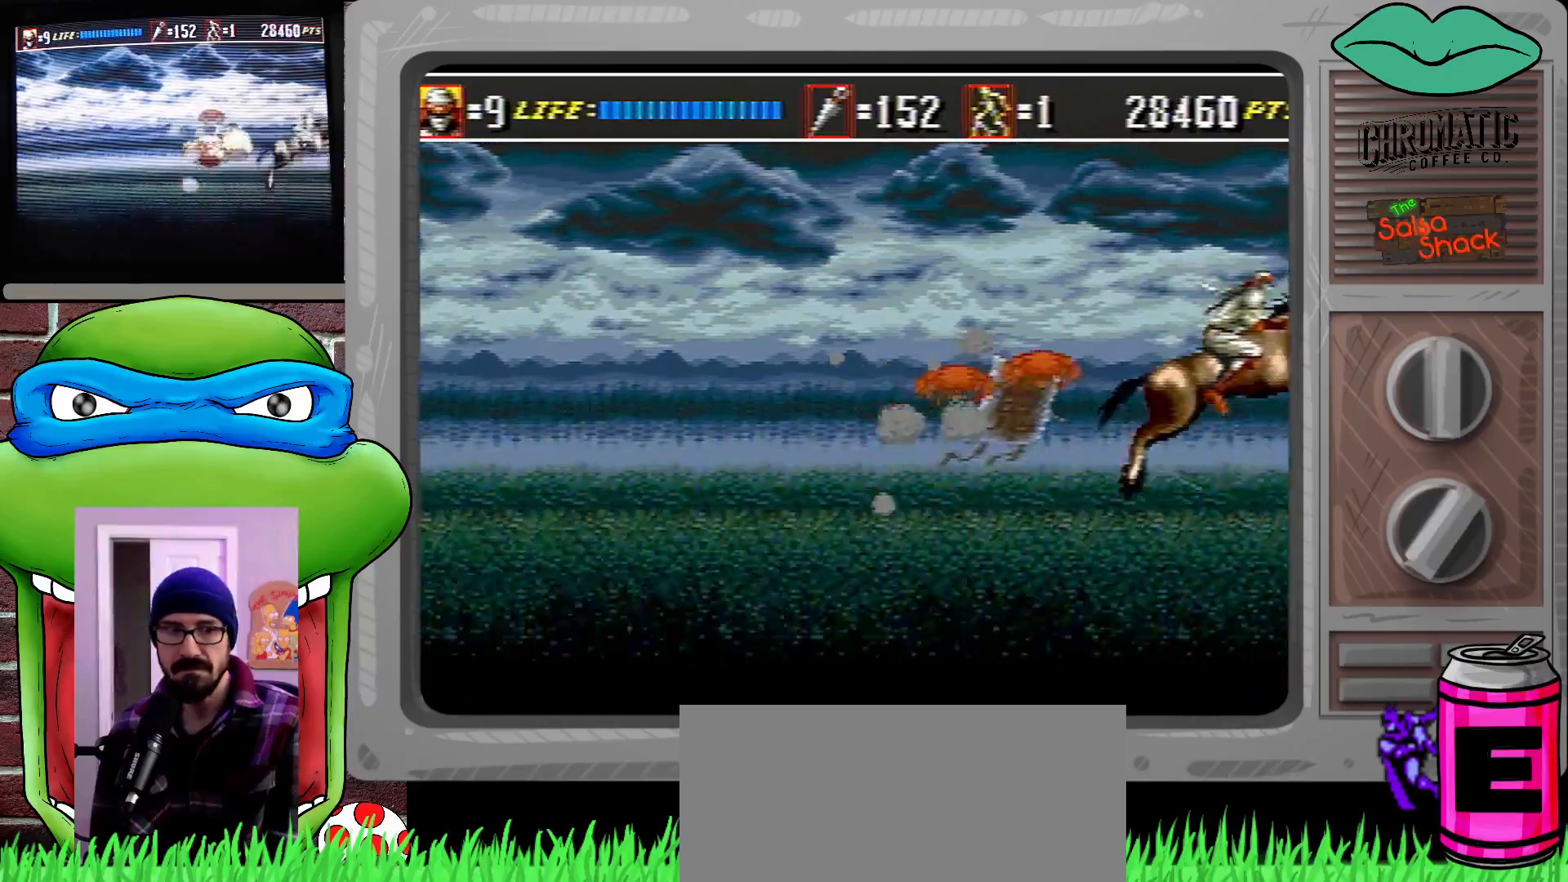
{"buttons": ["C", "DPAD_DOWN", "DPAD_RIGHT"], "events": [[33, "B", "down"], [200, "B", "up"], [467, "C", "down"]]}
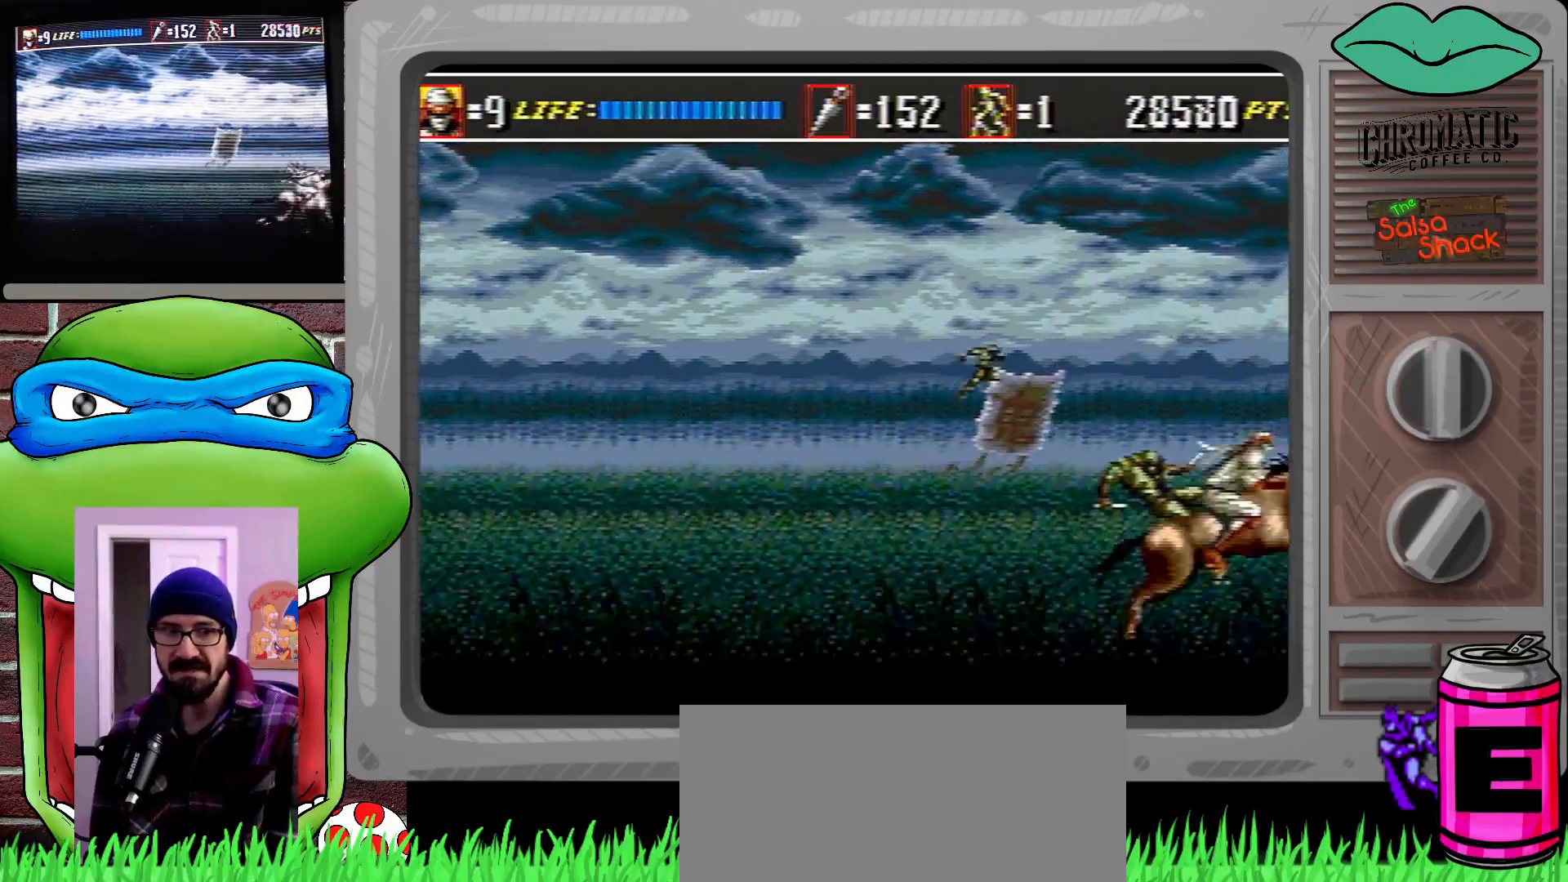
{"buttons": ["DPAD_DOWN", "DPAD_RIGHT"], "events": [[133, "C", "up"], [267, "B", "down"], [433, "B", "up"]]}
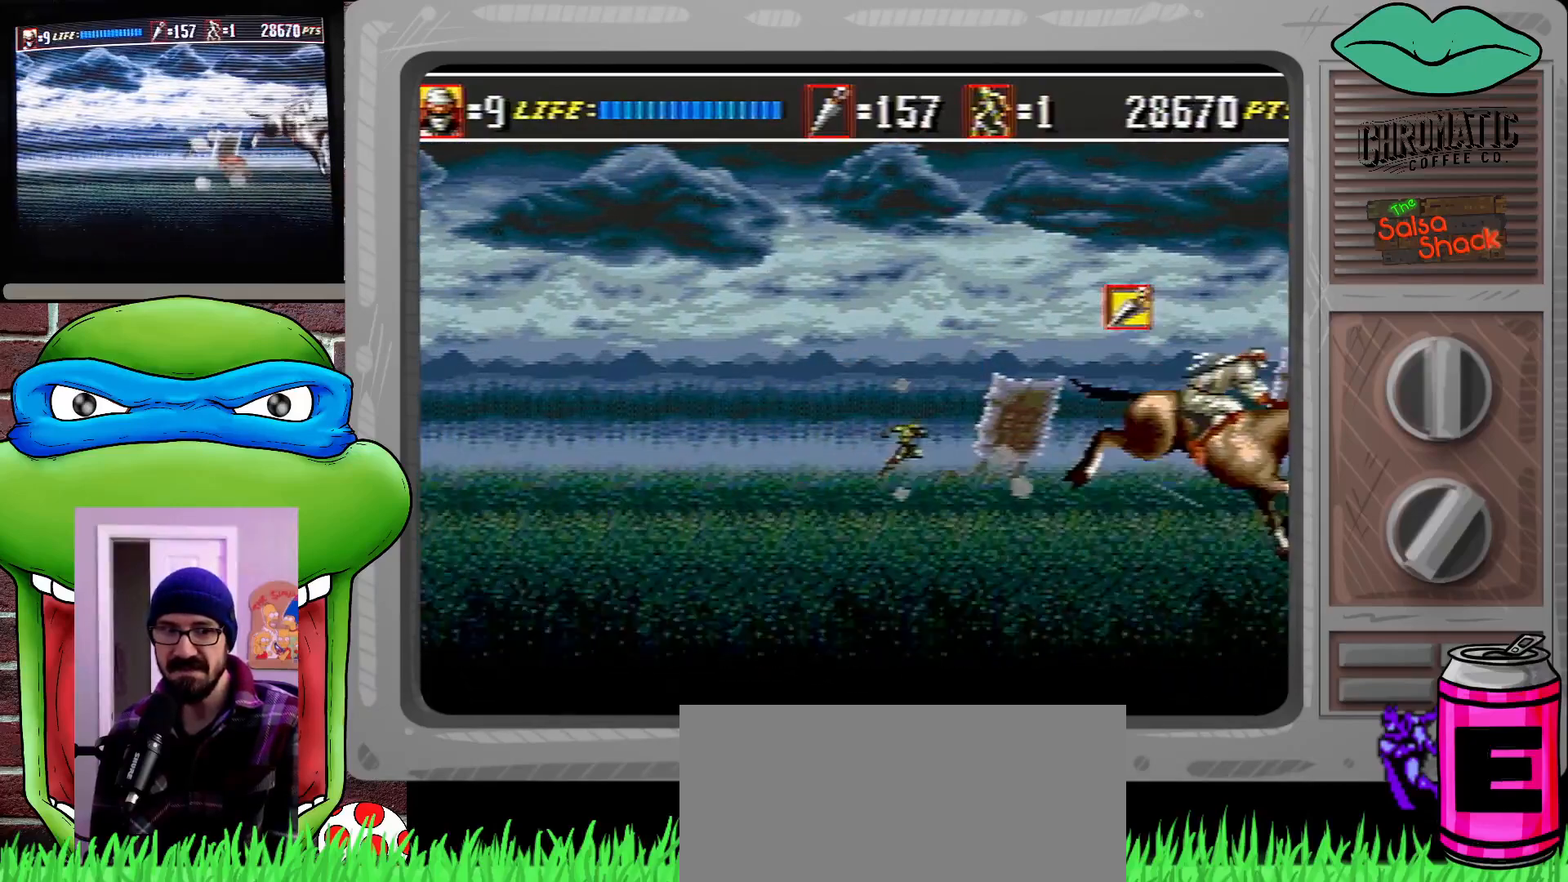
{"buttons": ["B", "DPAD_DOWN", "DPAD_RIGHT"], "events": [[200, "C", "down"], [367, "C", "up"], [467, "B", "down"]]}
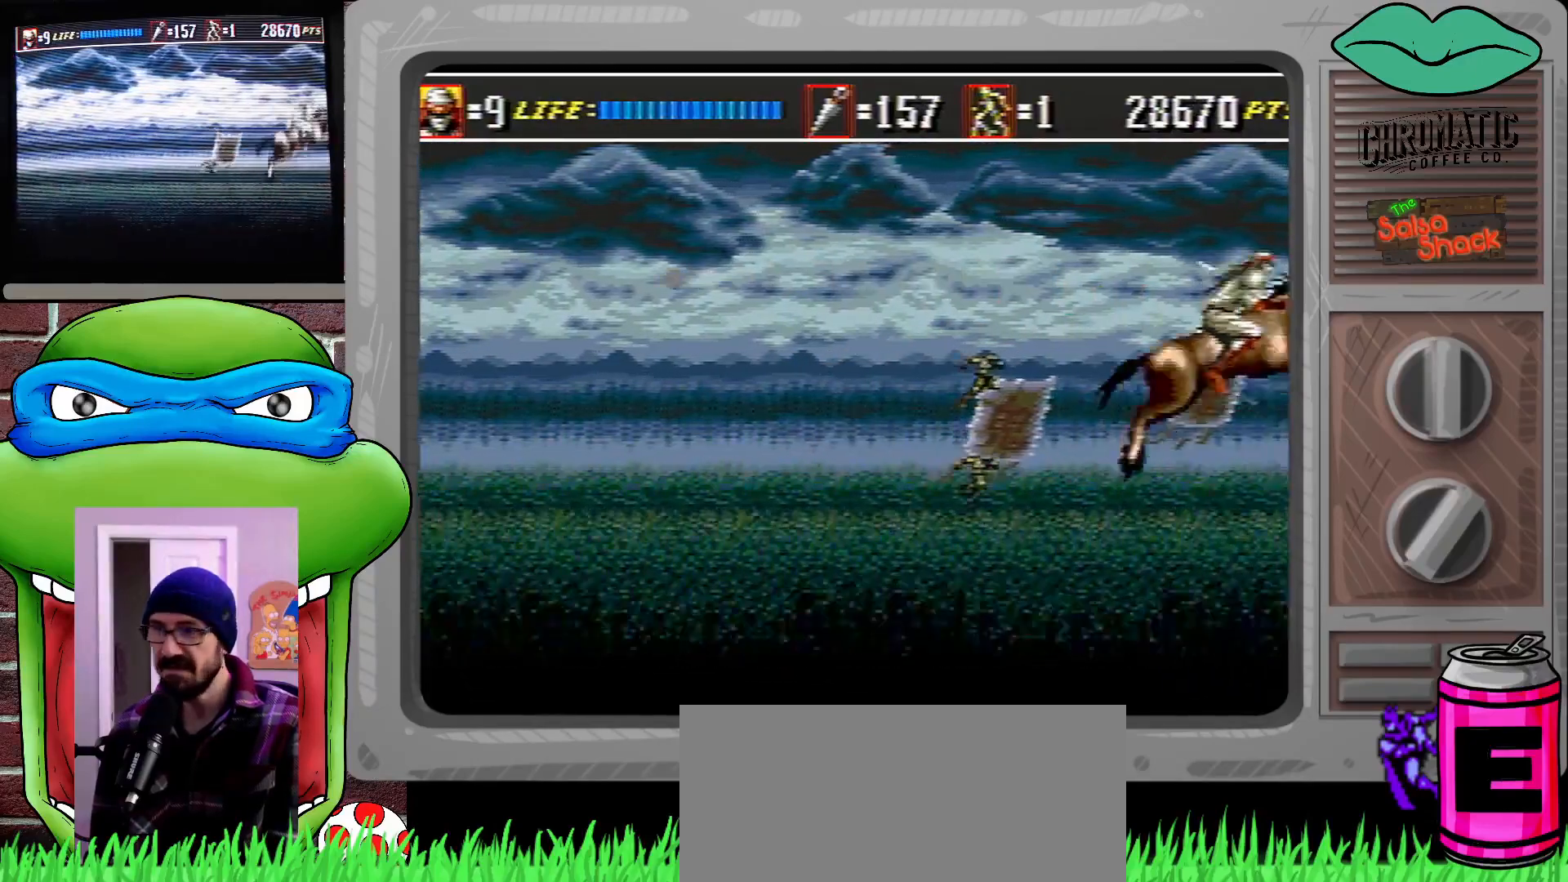
{"buttons": ["DPAD_LEFT"], "events": [[100, "B", "up"], [133, "DPAD_DOWN", "up"], [133, "DPAD_RIGHT", "up"], [167, "DPAD_LEFT", "down"]]}
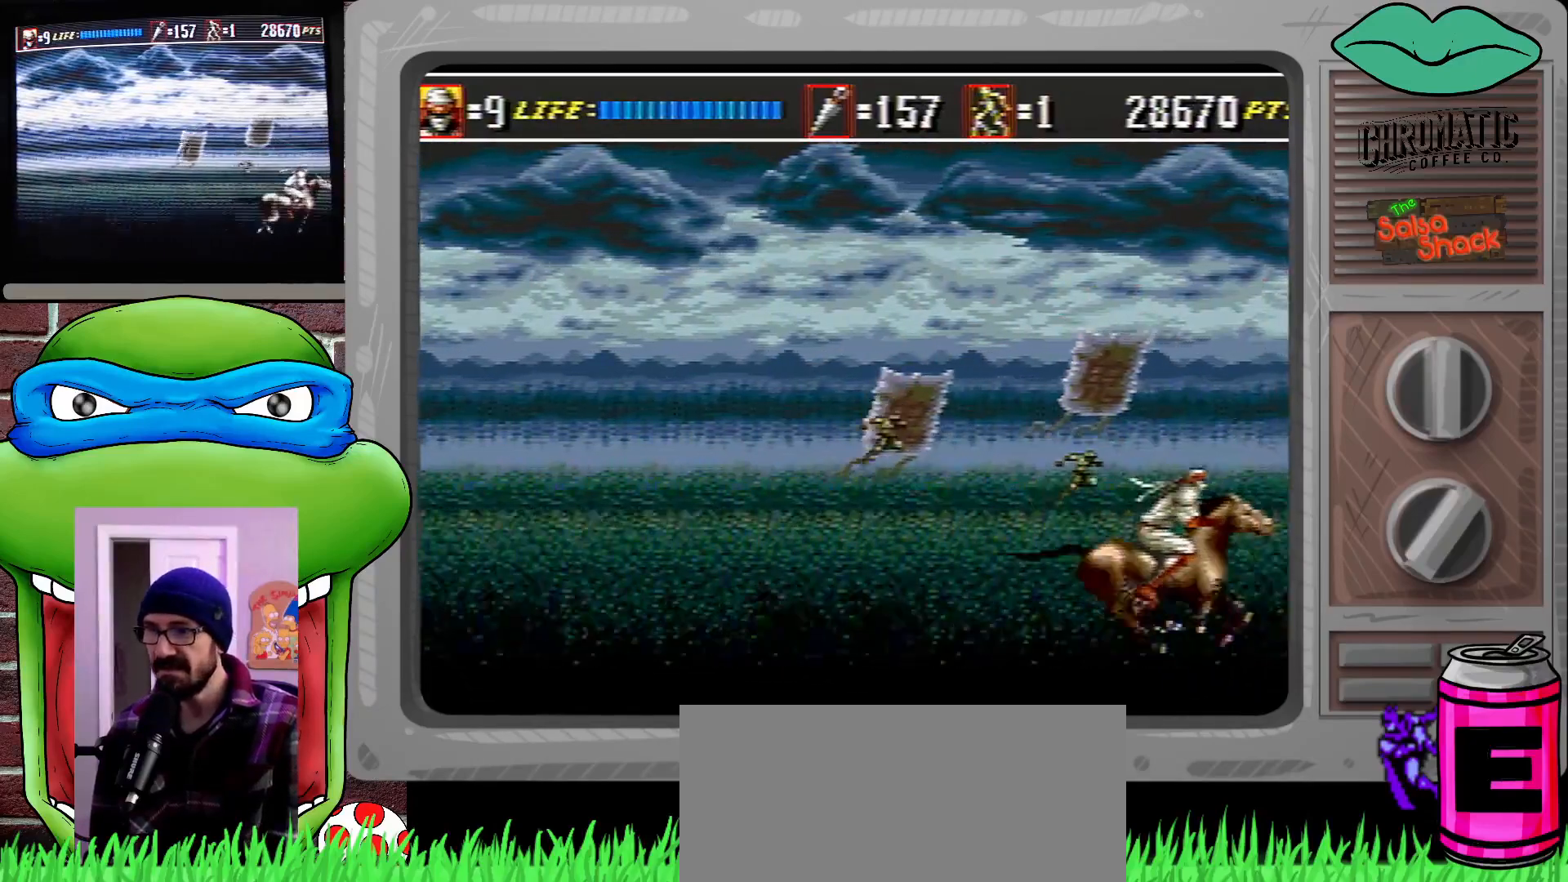
{"buttons": ["DPAD_LEFT"], "events": []}
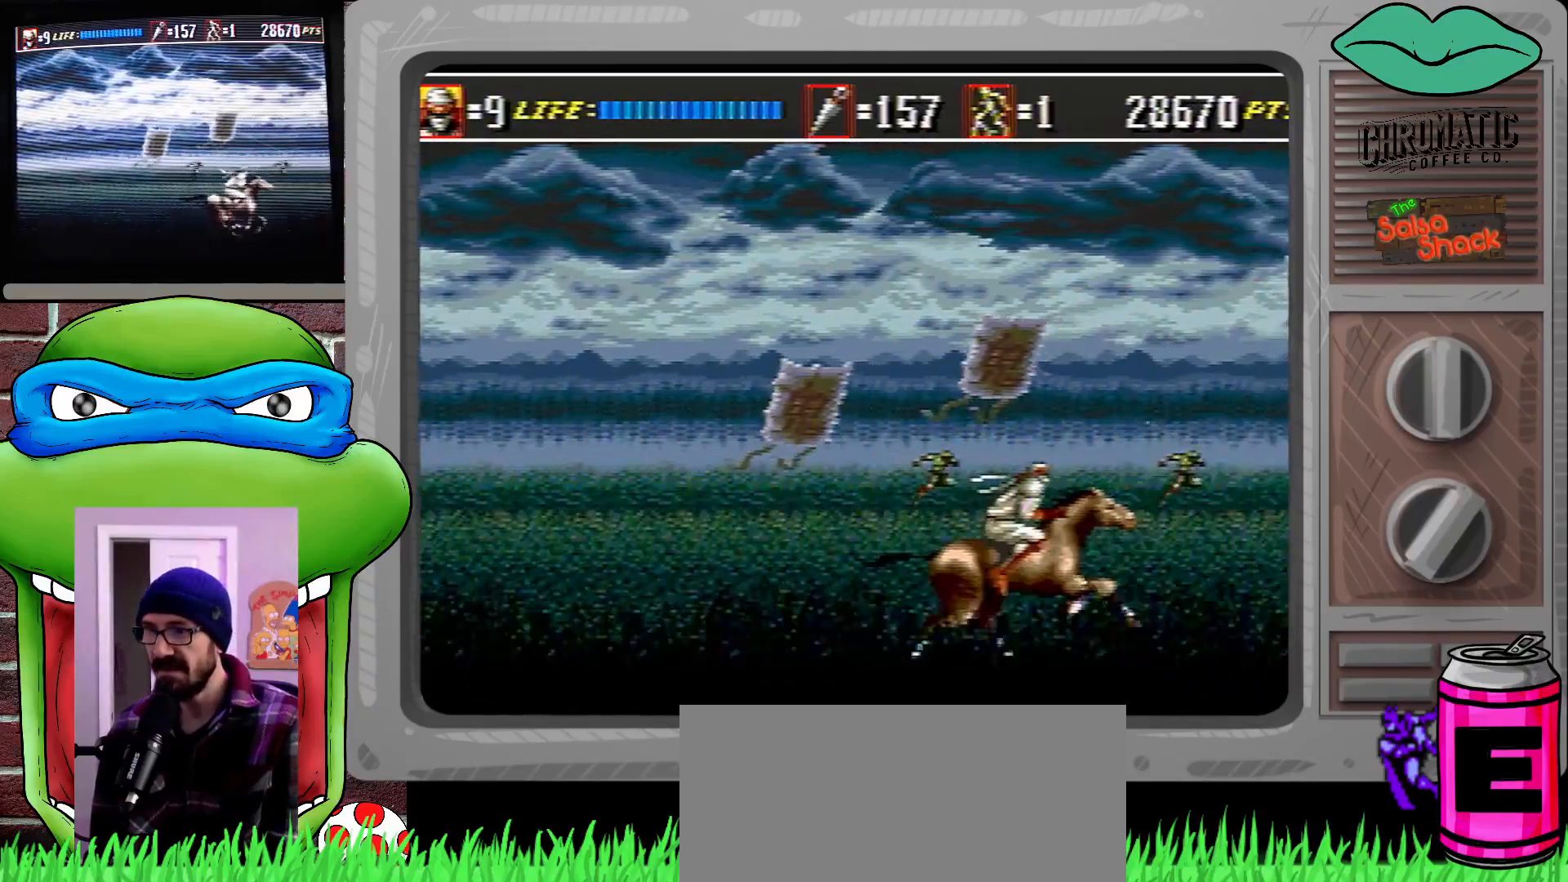
{"buttons": ["DPAD_RIGHT"], "events": [[233, "DPAD_LEFT", "up"], [333, "DPAD_RIGHT", "down"]]}
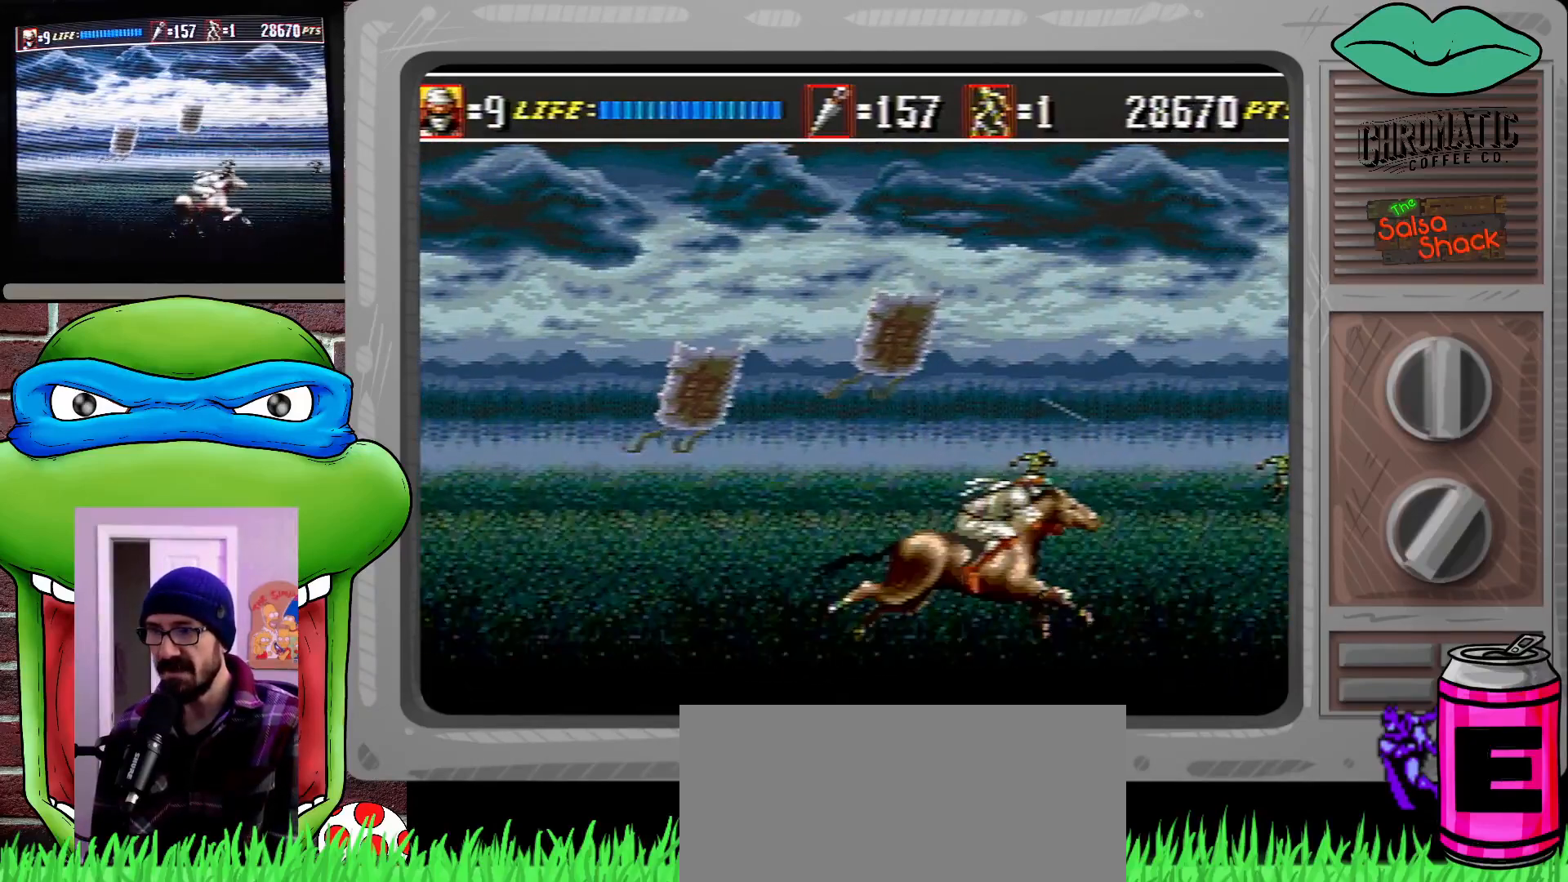
{"buttons": ["C", "DPAD_RIGHT"], "events": [[400, "C", "down"]]}
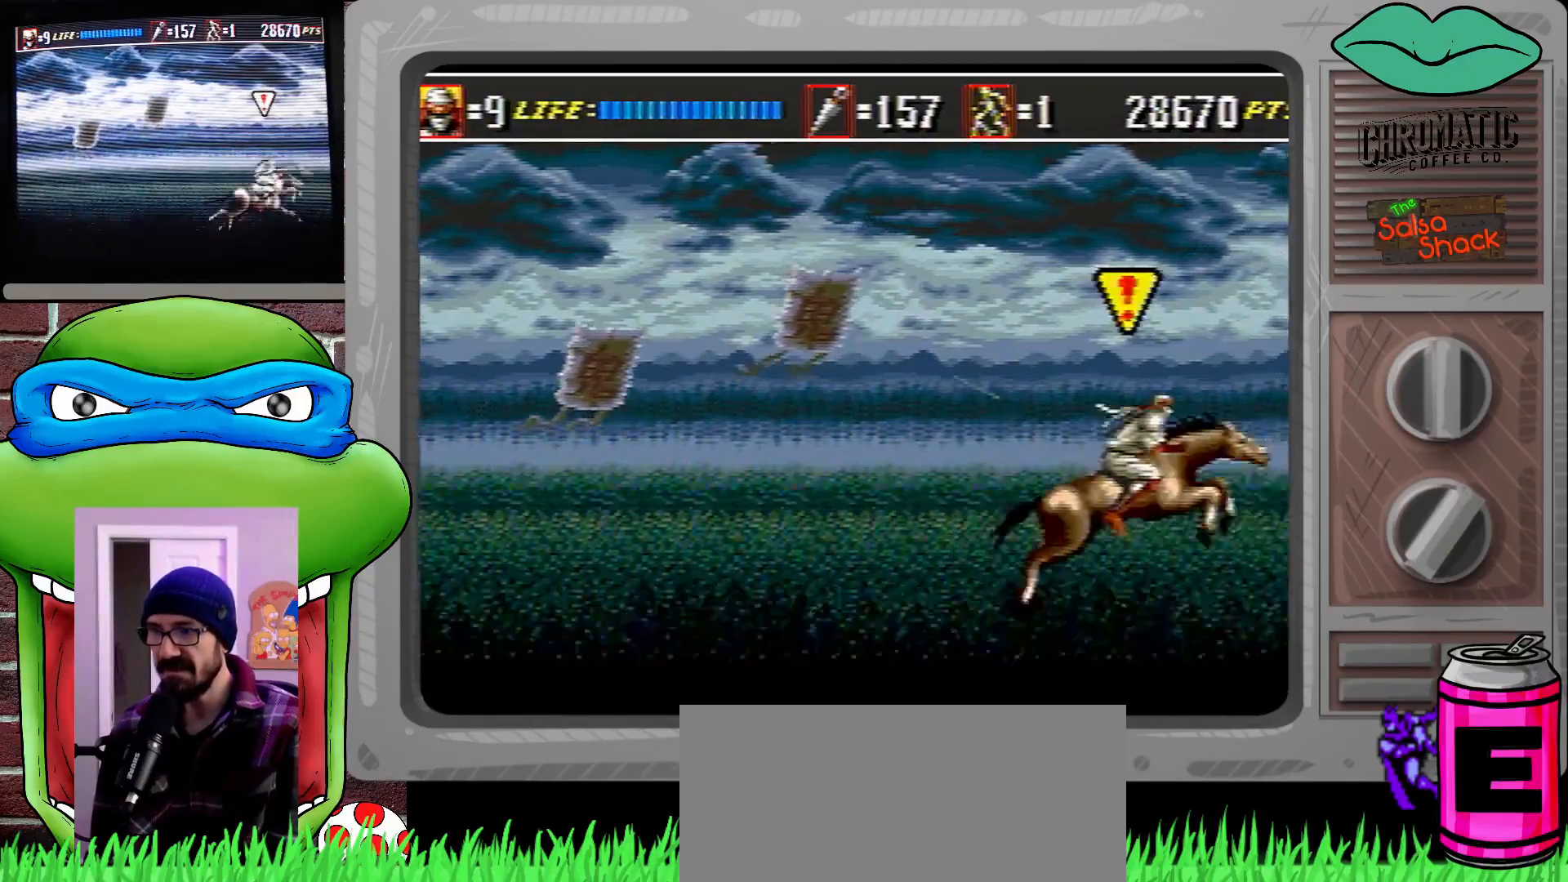
{"buttons": ["B", "DPAD_DOWN", "DPAD_RIGHT"], "events": [[33, "DPAD_DOWN", "down"], [133, "C", "up"], [467, "B", "down"]]}
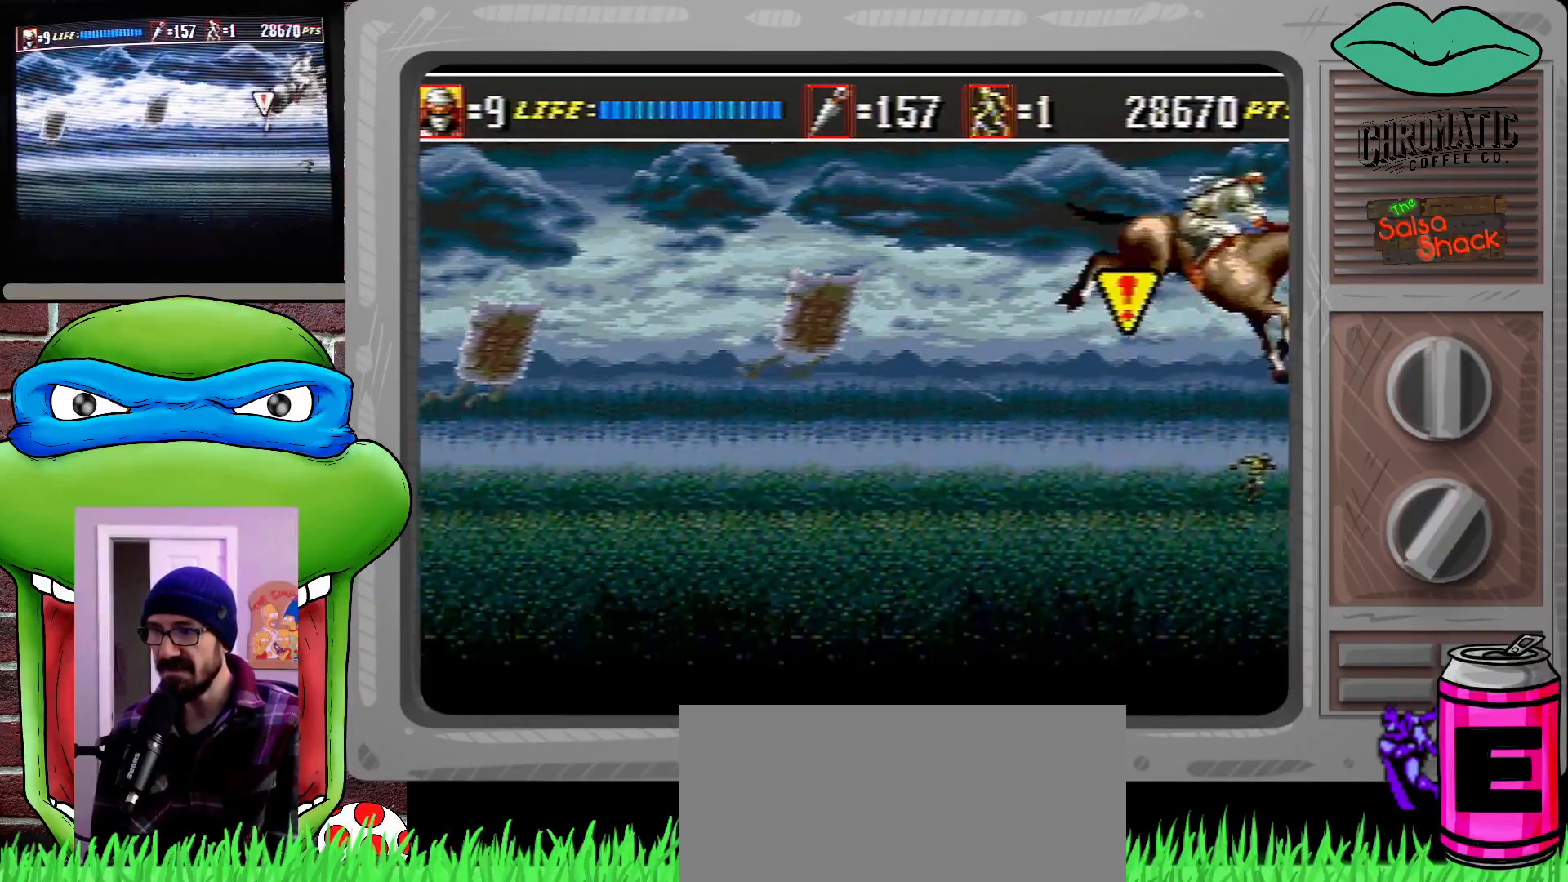
{"buttons": ["C", "DPAD_LEFT"], "events": [[100, "B", "up"], [167, "DPAD_DOWN", "up"], [167, "DPAD_LEFT", "down"], [167, "DPAD_RIGHT", "up"], [500, "C", "down"]]}
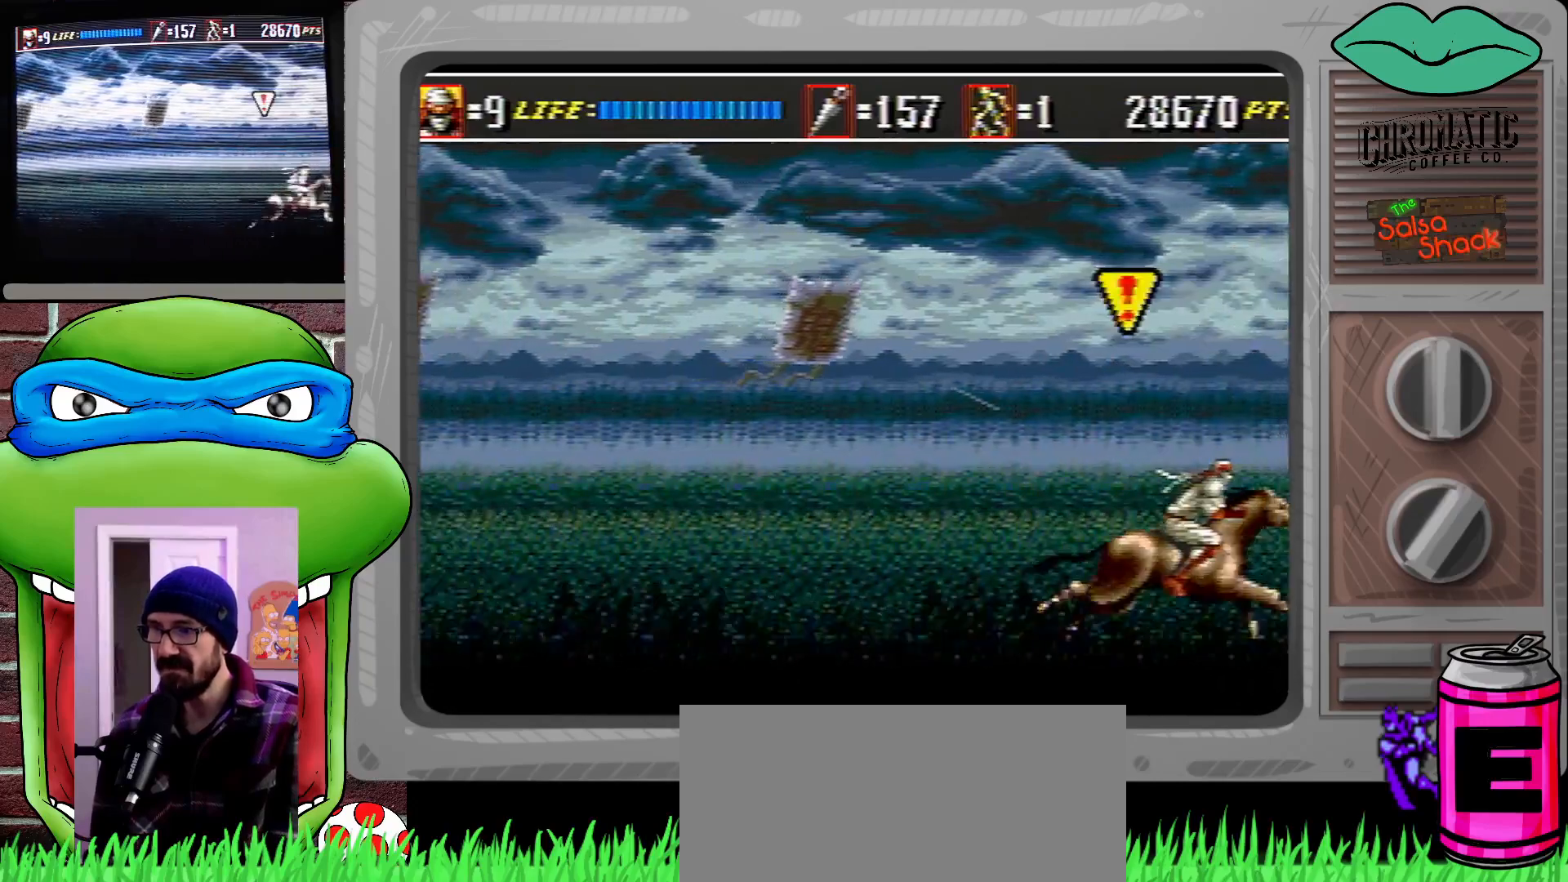
{"buttons": ["C", "DPAD_UP", "DPAD_RIGHT"], "events": [[300, "DPAD_LEFT", "up"], [333, "DPAD_RIGHT", "down"], [367, "DPAD_UP", "down"], [400, "DPAD_UP", "up"], [500, "DPAD_UP", "down"]]}
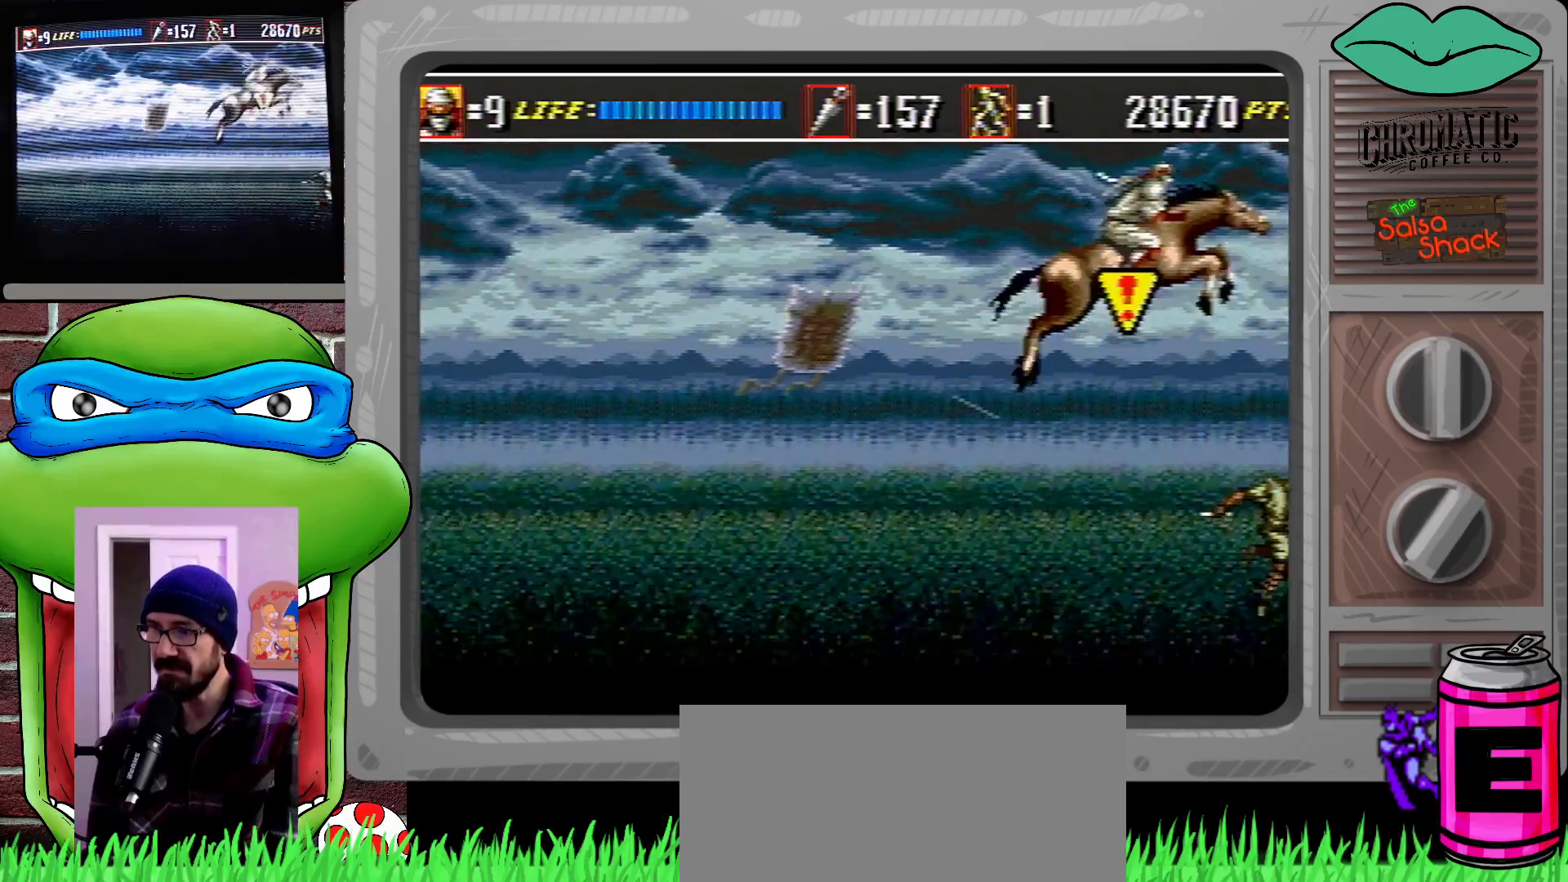
{"buttons": ["DPAD_DOWN", "DPAD_LEFT"]}
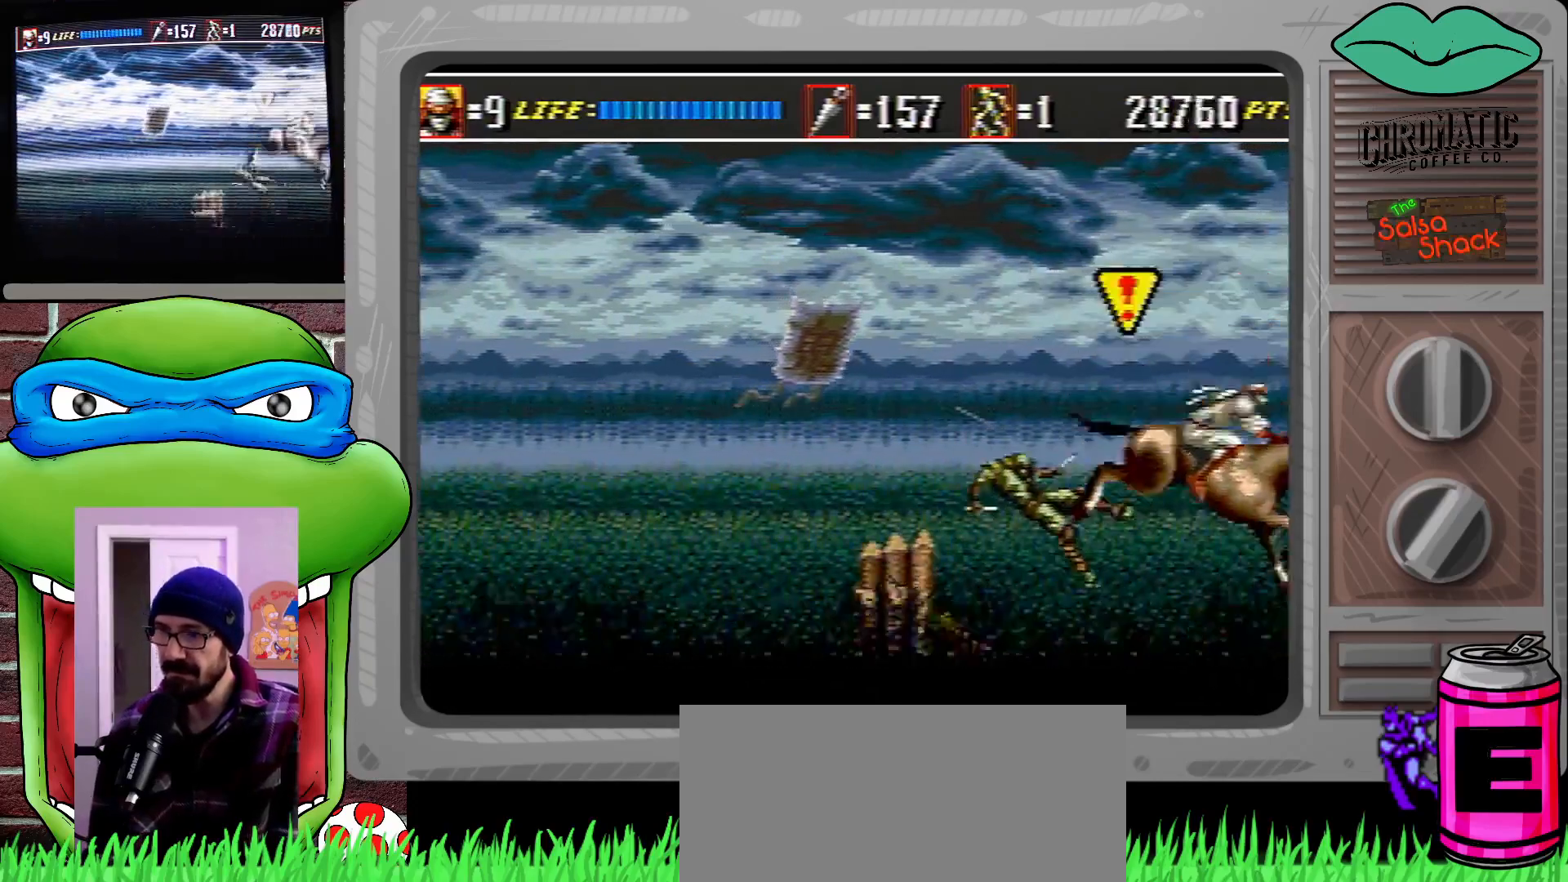
{"buttons": ["B", "DPAD_DOWN", "DPAD_RIGHT"], "events": [[67, "DPAD_DOWN", "up"], [133, "DPAD_DOWN", "down"], [200, "C", "down"], [300, "DPAD_LEFT", "up"], [300, "DPAD_RIGHT", "down"], [333, "C", "up"], [433, "B", "down"]]}
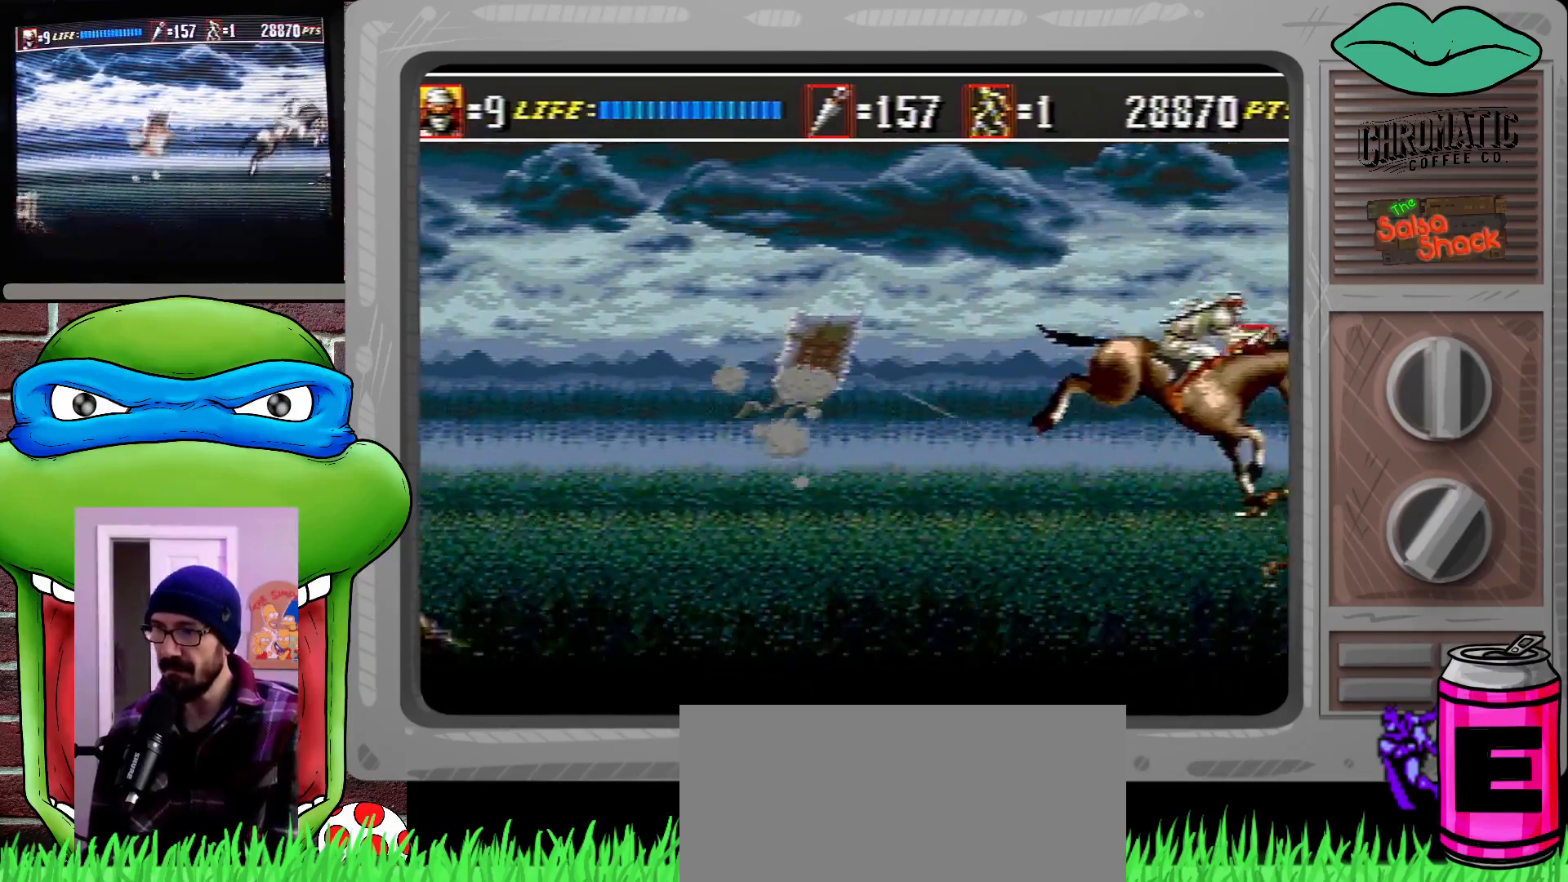
{"buttons": ["DPAD_DOWN", "DPAD_RIGHT"], "events": [[33, "B", "up"], [300, "C", "down"], [467, "C", "up"]]}
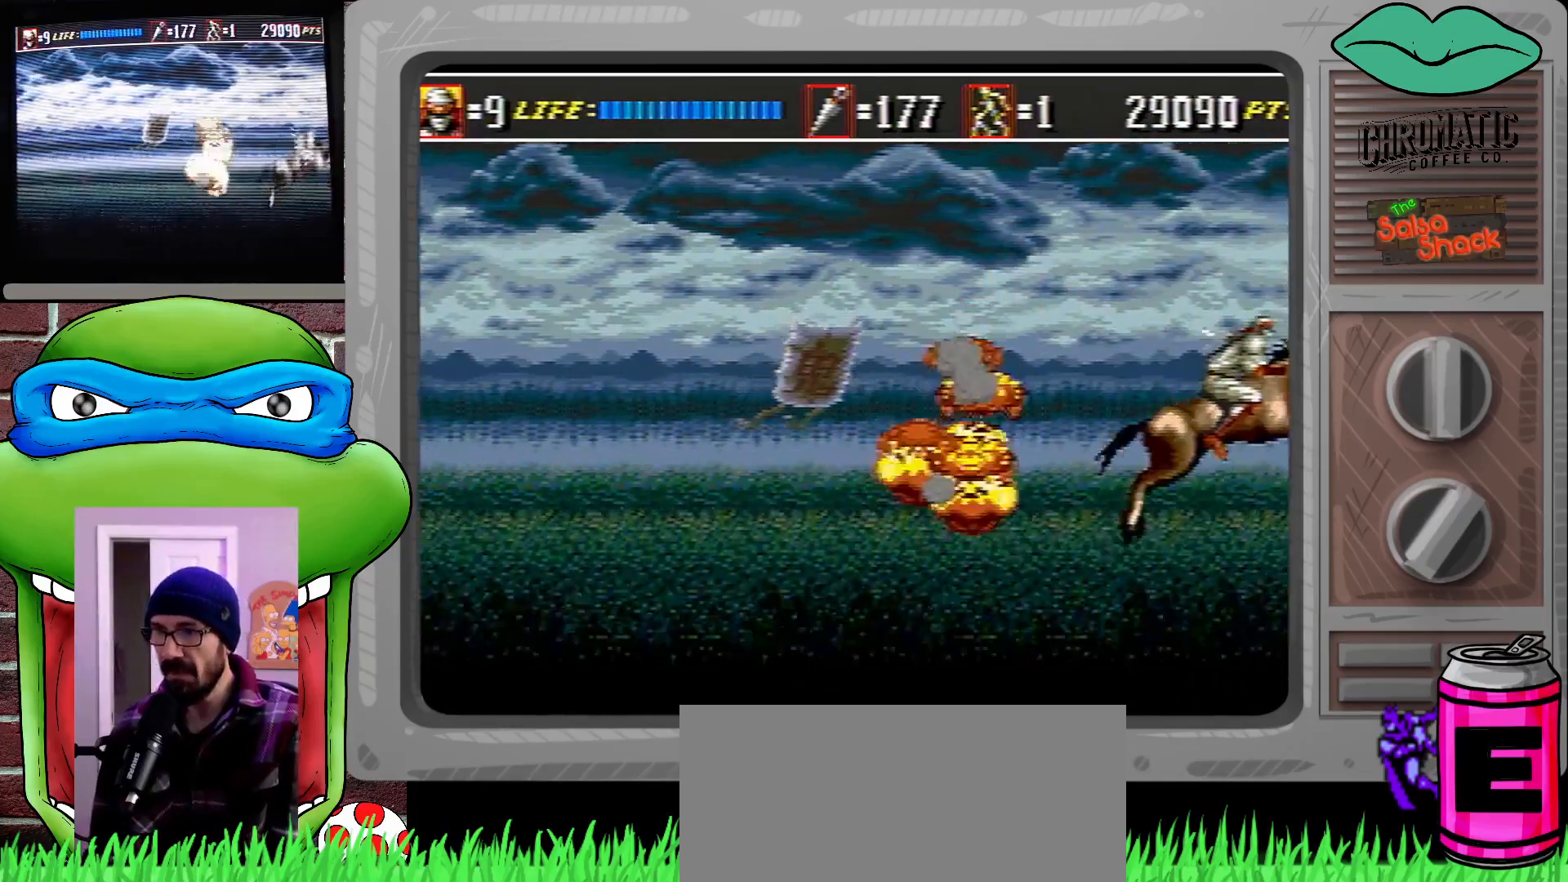
{"buttons": ["C", "DPAD_DOWN", "DPAD_RIGHT"], "events": [[67, "B", "down"], [200, "B", "up"], [467, "C", "down"]]}
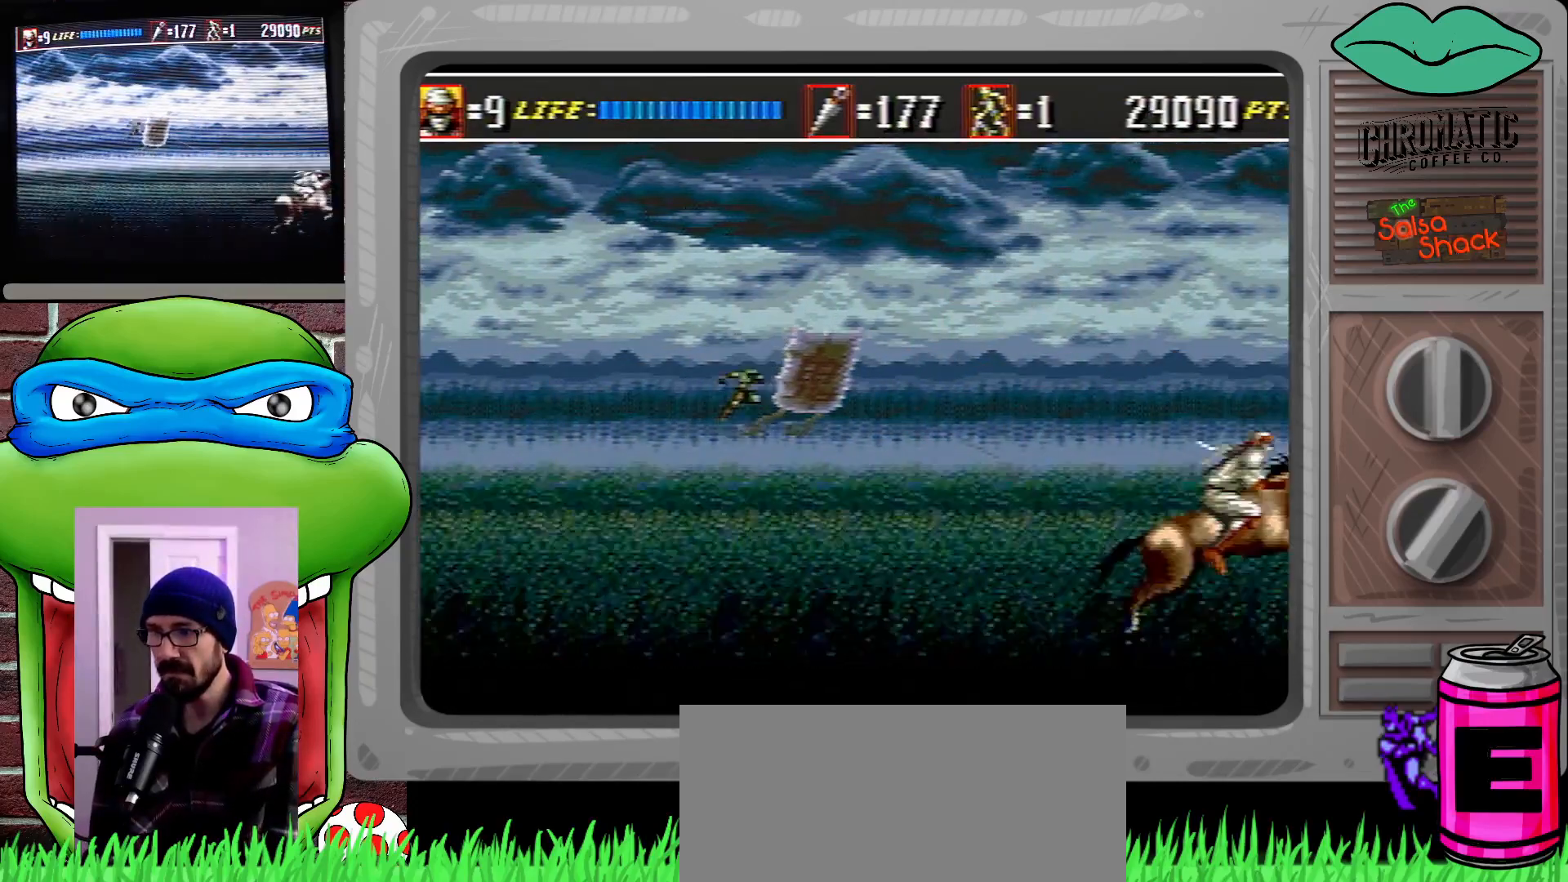
{"buttons": ["DPAD_LEFT"], "events": [[100, "C", "up"], [233, "B", "down"], [333, "B", "up"], [467, "DPAD_DOWN", "up"], [467, "DPAD_RIGHT", "up"], [500, "DPAD_LEFT", "down"]]}
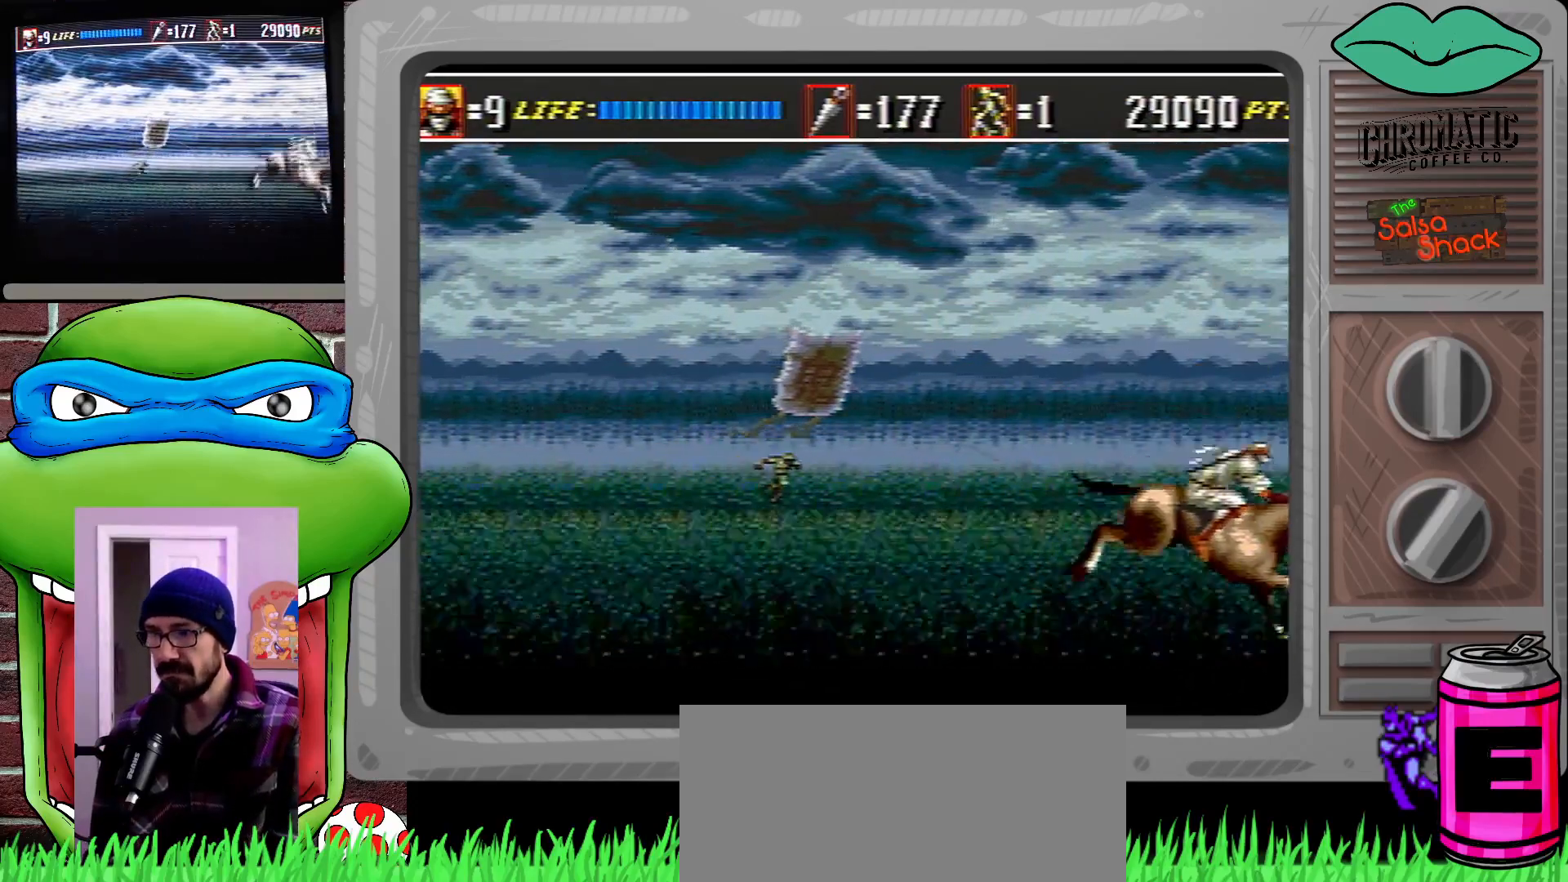
{"buttons": ["DPAD_DOWN", "DPAD_RIGHT"], "events": [[233, "DPAD_LEFT", "up"], [267, "C", "down"], [267, "DPAD_RIGHT", "down"], [467, "C", "up"], [467, "DPAD_DOWN", "down"]]}
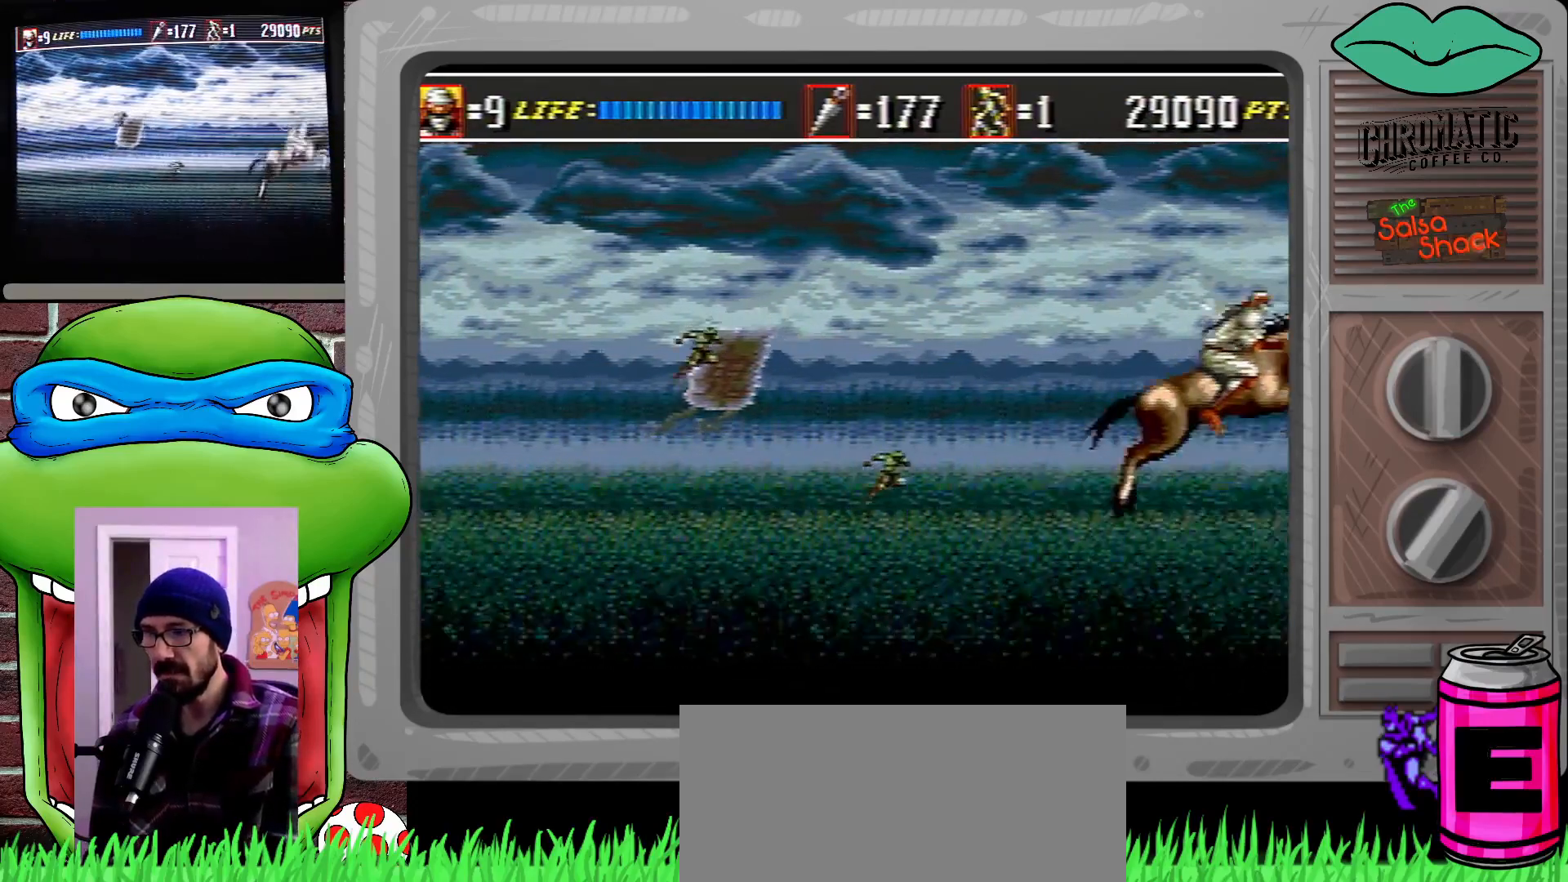
{"buttons": ["C", "DPAD_DOWN", "DPAD_RIGHT"], "events": [[33, "B", "down"], [133, "B", "up"], [433, "C", "down"]]}
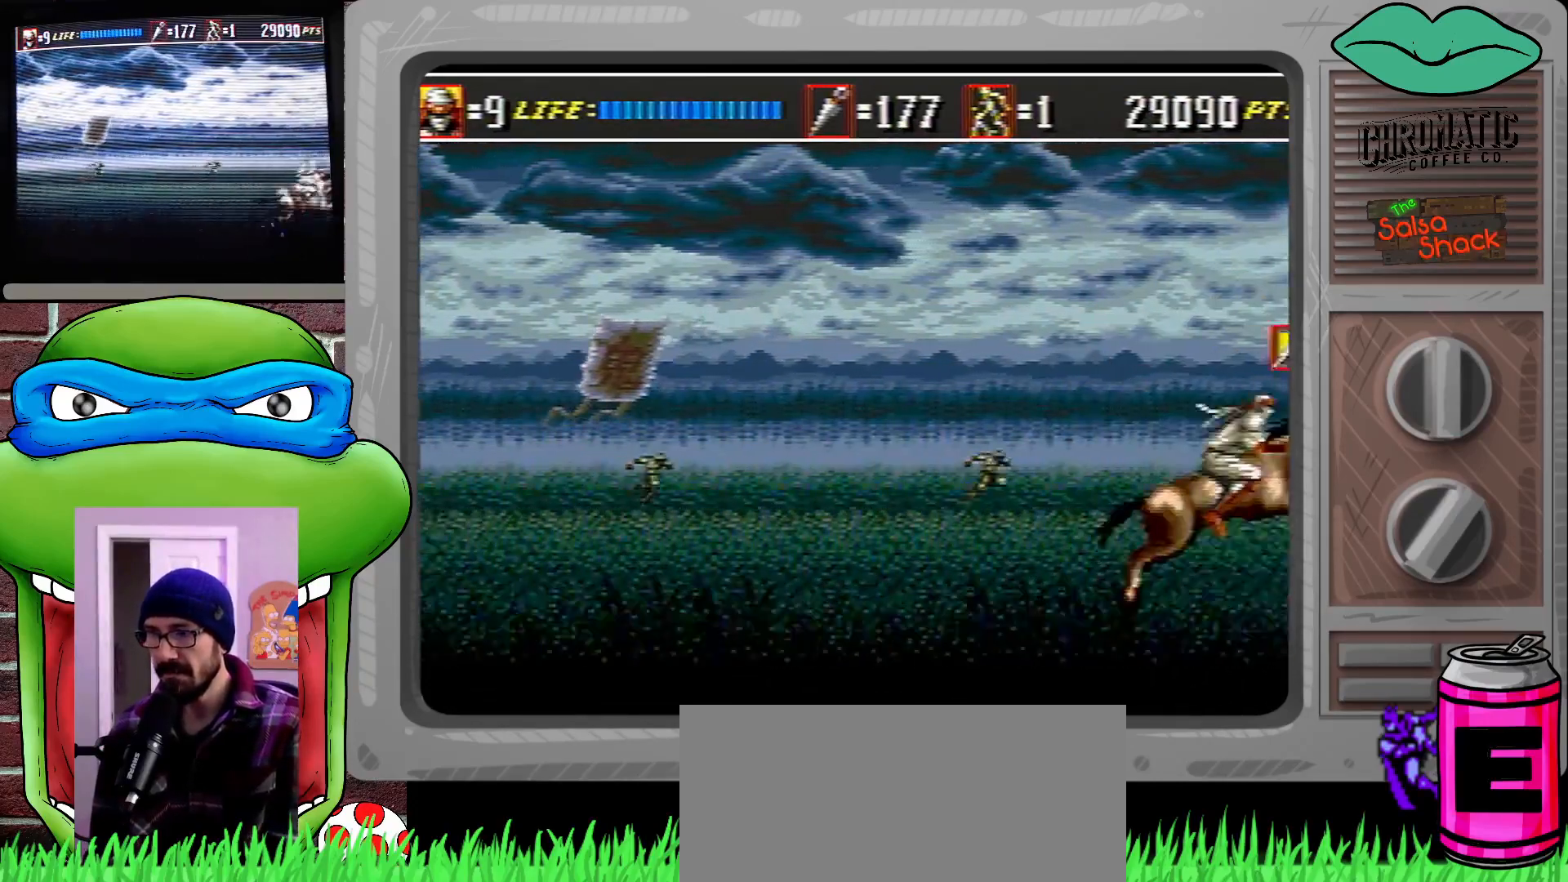
{"buttons": ["DPAD_DOWN", "DPAD_RIGHT"], "events": [[67, "C", "up"], [167, "B", "down"], [267, "B", "up"]]}
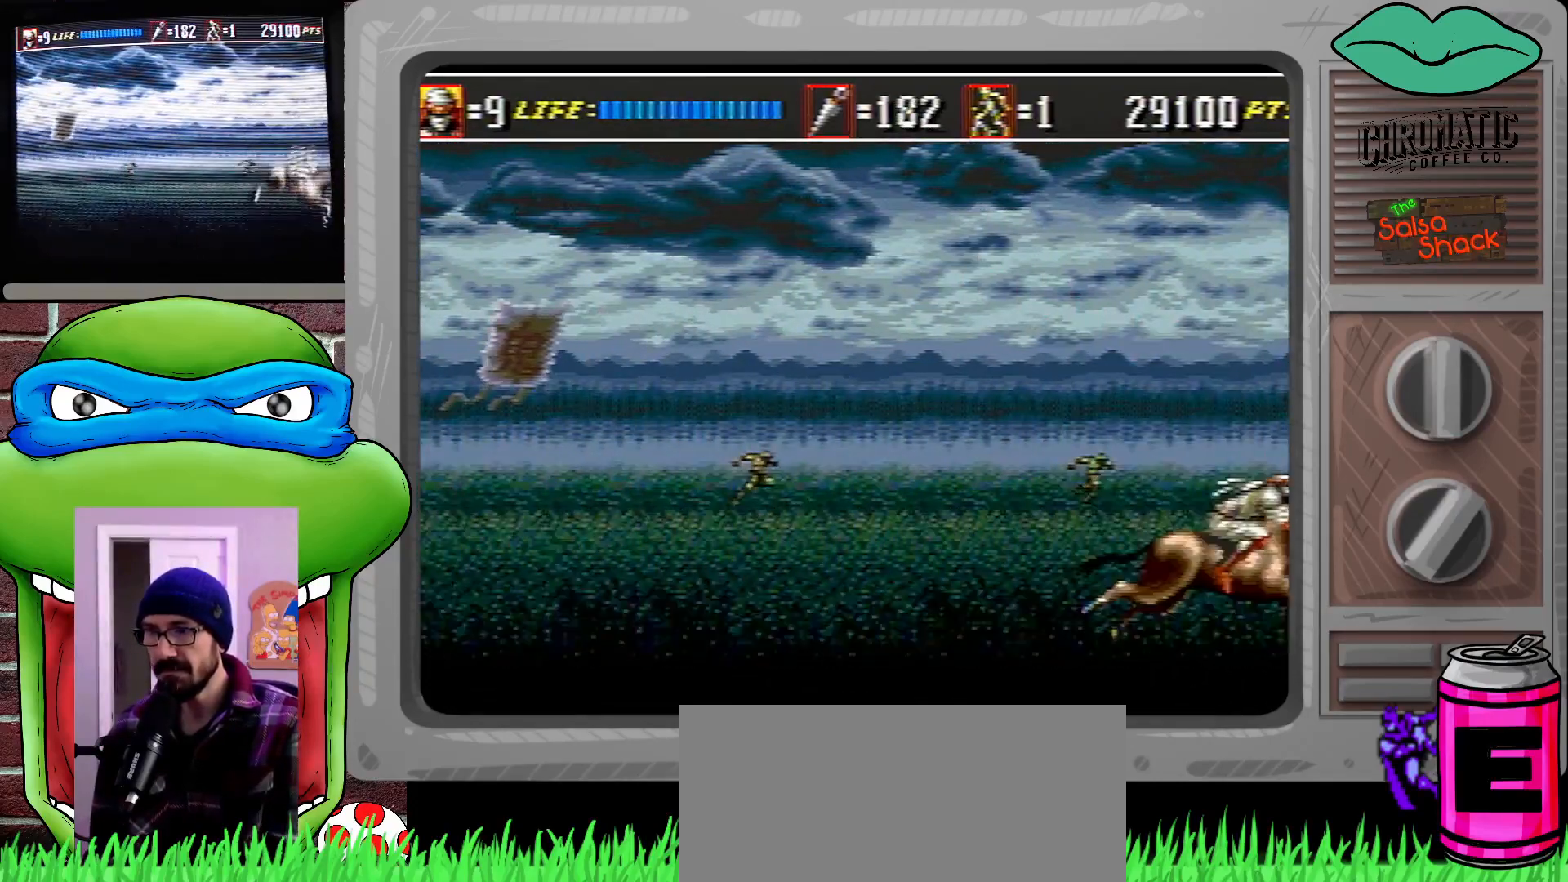
{"buttons": ["DPAD_DOWN", "DPAD_RIGHT"], "events": [[67, "C", "down"], [233, "C", "up"], [300, "B", "down"], [400, "B", "up"]]}
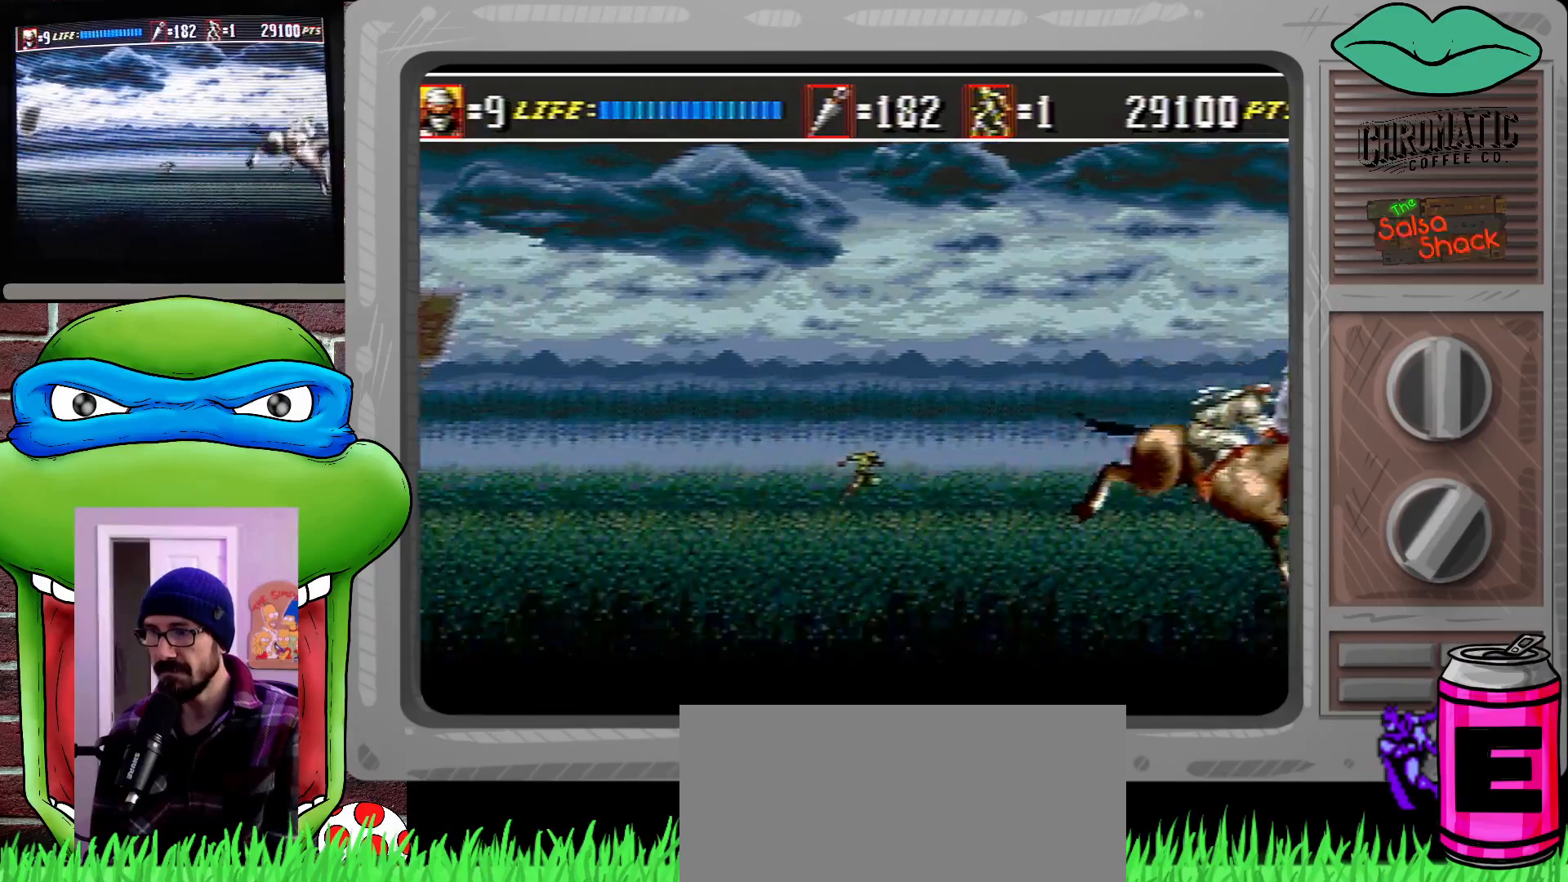
{"buttons": ["B", "DPAD_DOWN", "DPAD_RIGHT"], "events": [[133, "C", "down"], [333, "C", "up"], [433, "B", "down"]]}
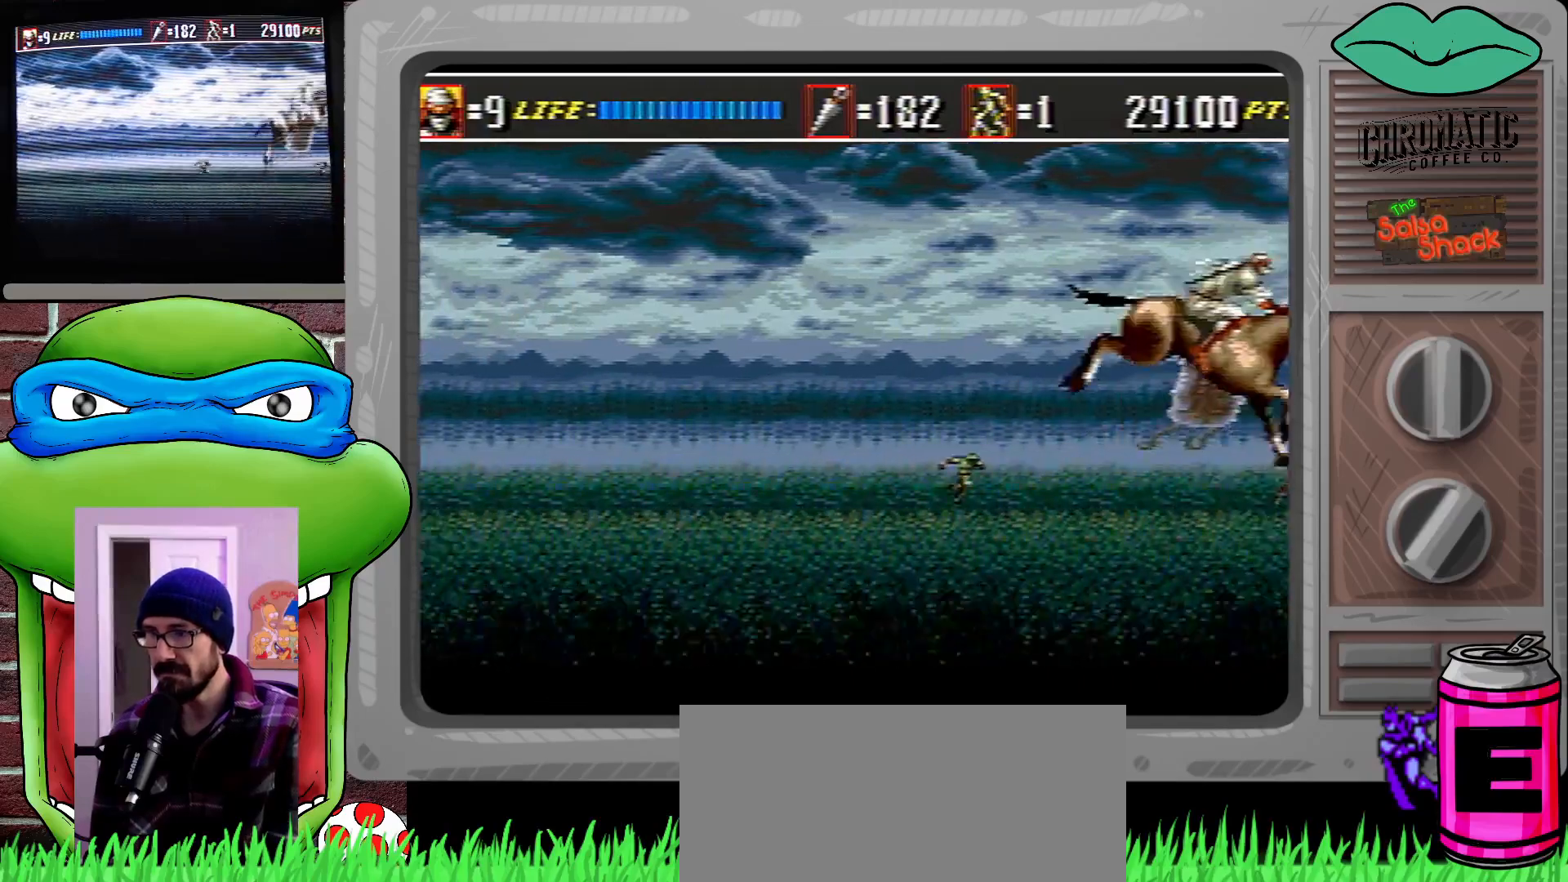
{"buttons": ["DPAD_DOWN", "DPAD_RIGHT"], "events": [[67, "B", "up"], [367, "C", "down"], [500, "C", "up"]]}